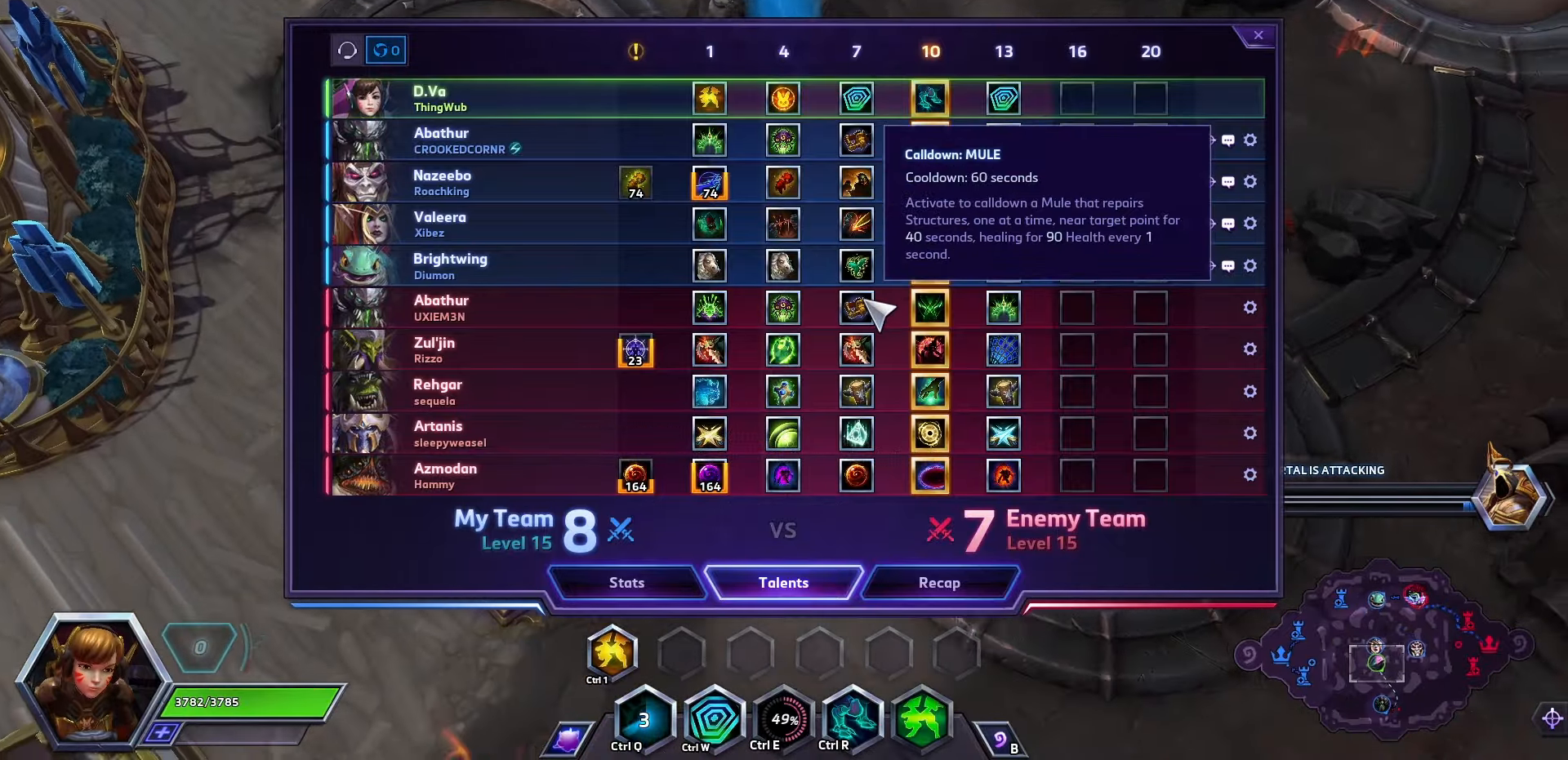
Gameplay with keyboard; each line is a JSON object with the keys held at the frame after it. "events" lists presses ("down") and releases ("up") of ".", "/", "0", "1", "2", "3", "4", "5", "6", "7", "8", "9", "a", "alt_l", "alt_r", "b", "backslash", "backspace", "c", "caps_lock", "comma", "ctrl_l", "ctrl_r", "d", "e", "equals", "f", "g", "h", "i", "j", "k", "l", "lbracket", "m", "minus", "n", "o", "p", "q", "quote", "r", "rbracket", "return", "s", "semicolon", "shift_l", "shift_r", "space", "super", "t", "tab", "tilde", "u", "v", "w", "x", "y" and "z" between this image and that frame as [ms after this image, input, new state], when the widget could be followed in between. No other keys are recorded. Mouse input is not recorded.
{"keys": ["space"], "events": []}
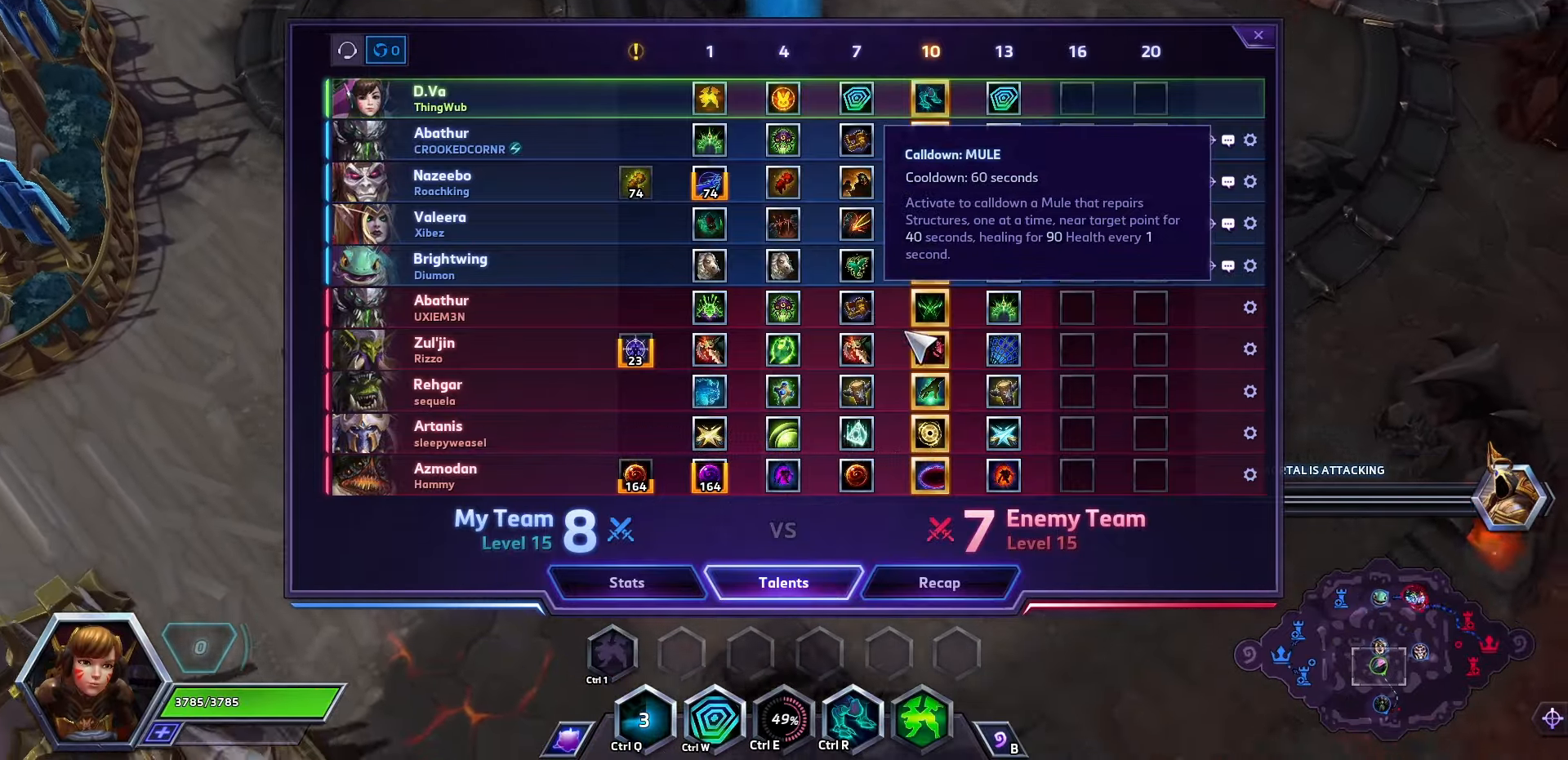
{"keys": [], "events": [[266, "tab", "down"], [333, "tab", "up"], [433, "space", "up"]]}
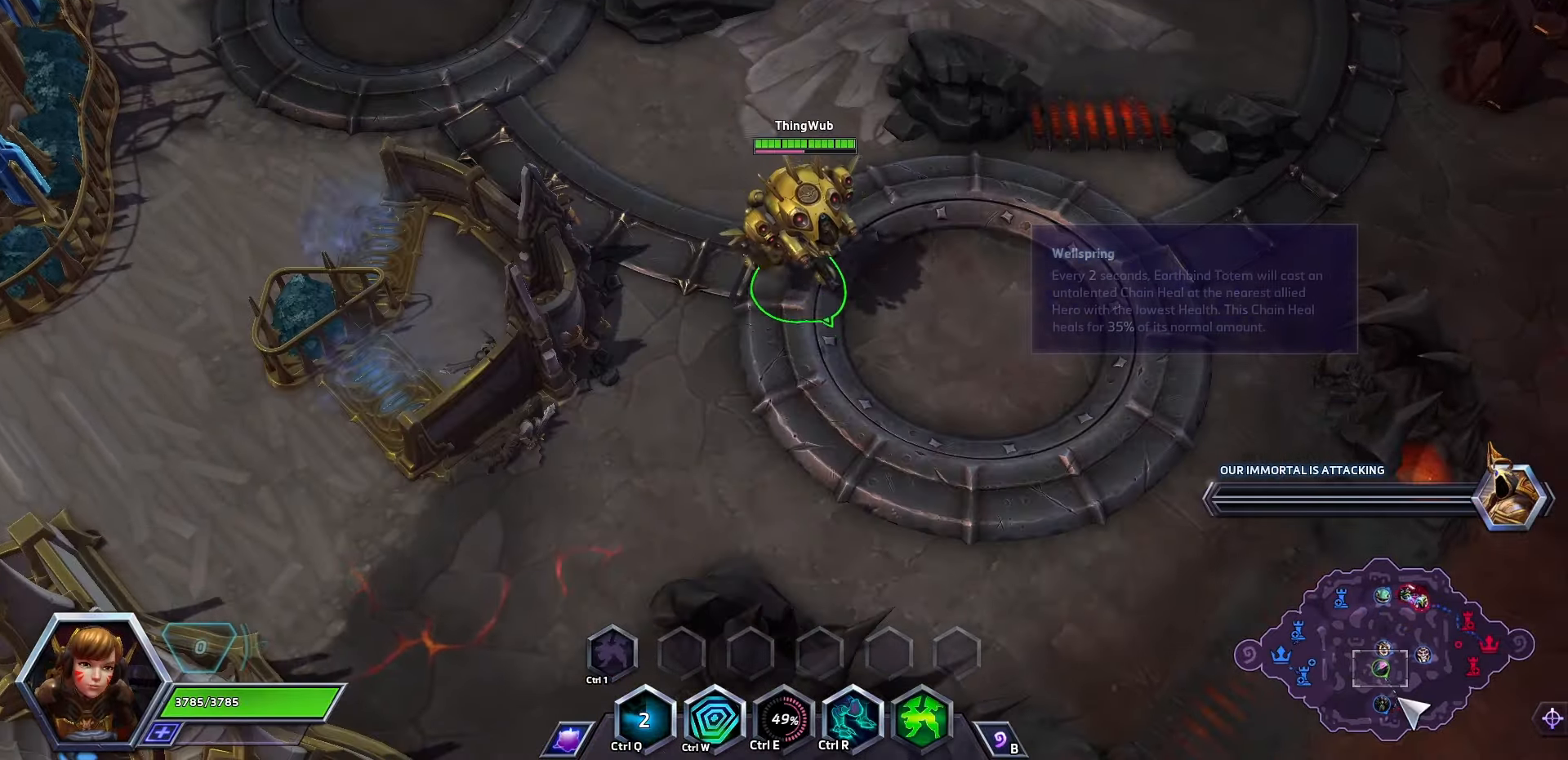
{"keys": [], "events": []}
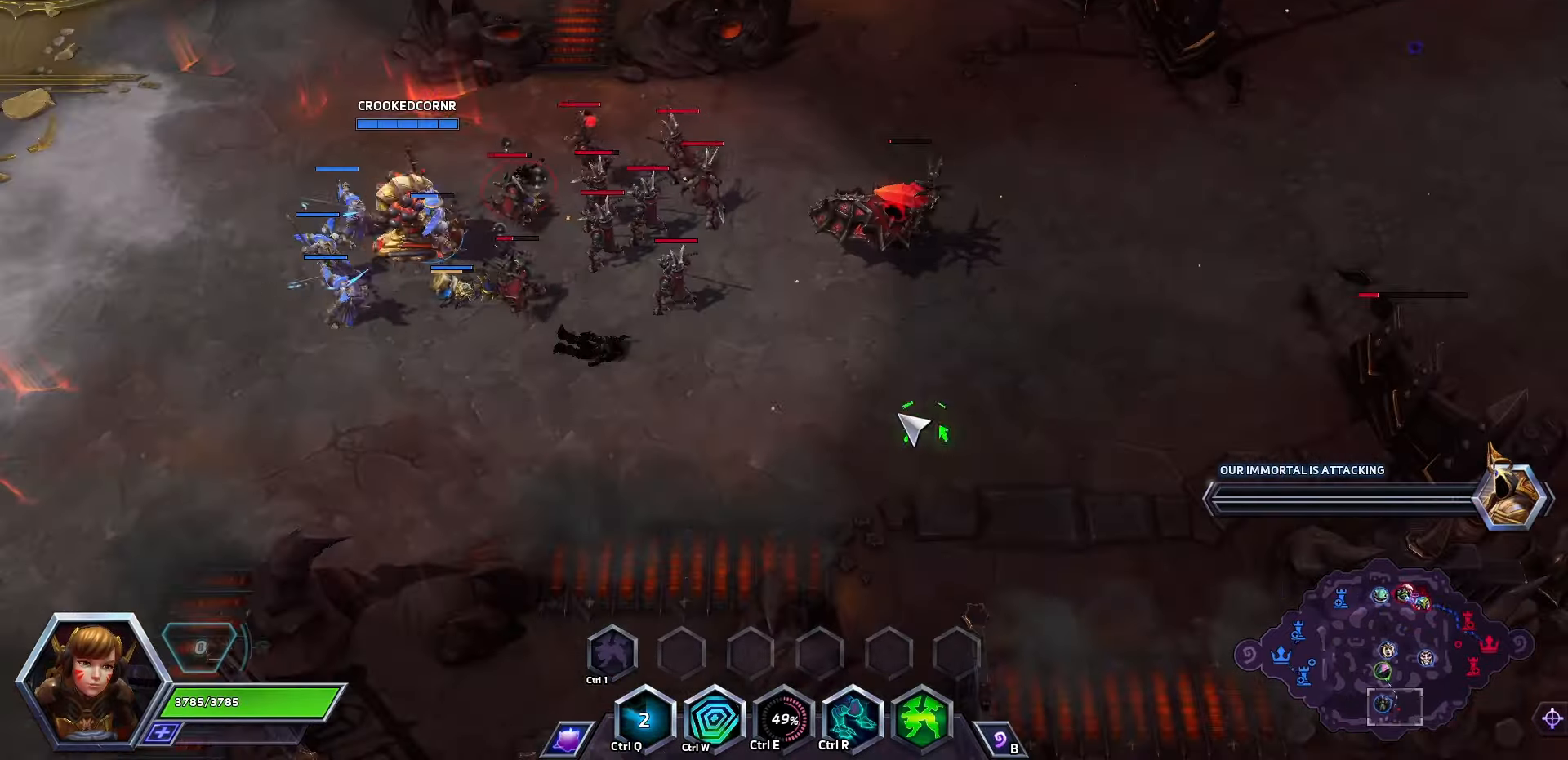
{"keys": [], "events": [[266, "q", "down"], [333, "q", "up"]]}
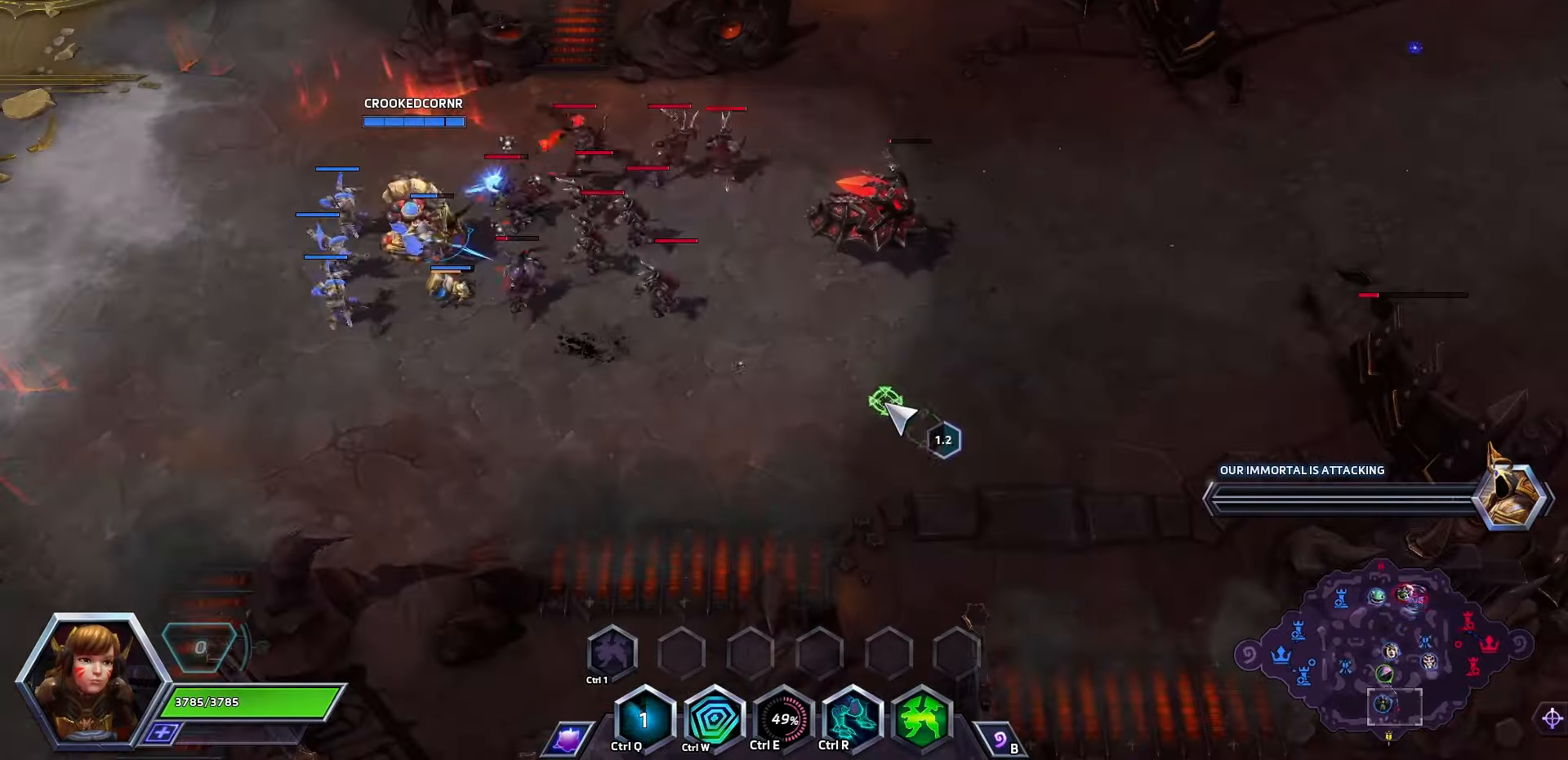
{"keys": [], "events": []}
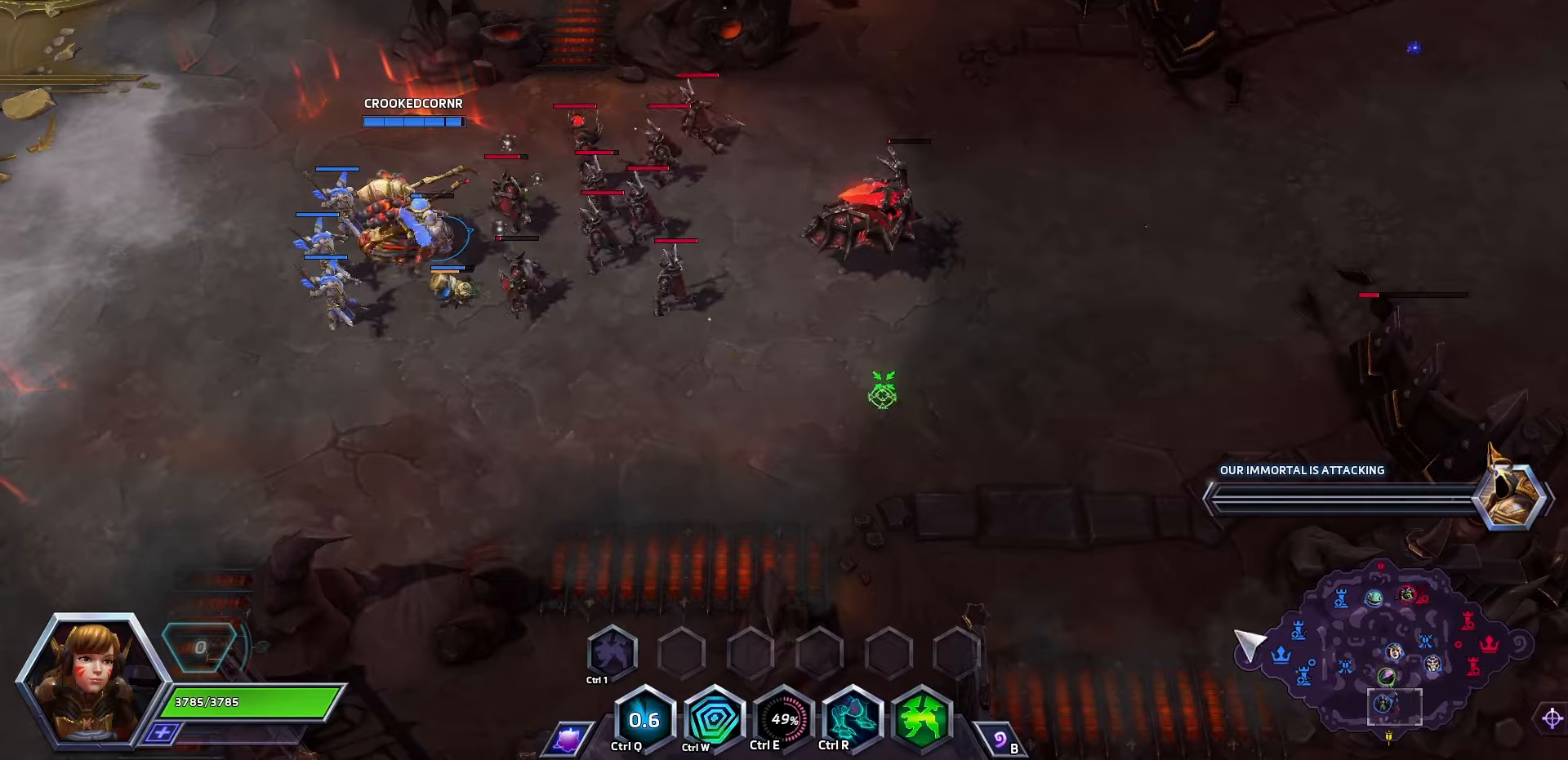
{"keys": [], "events": []}
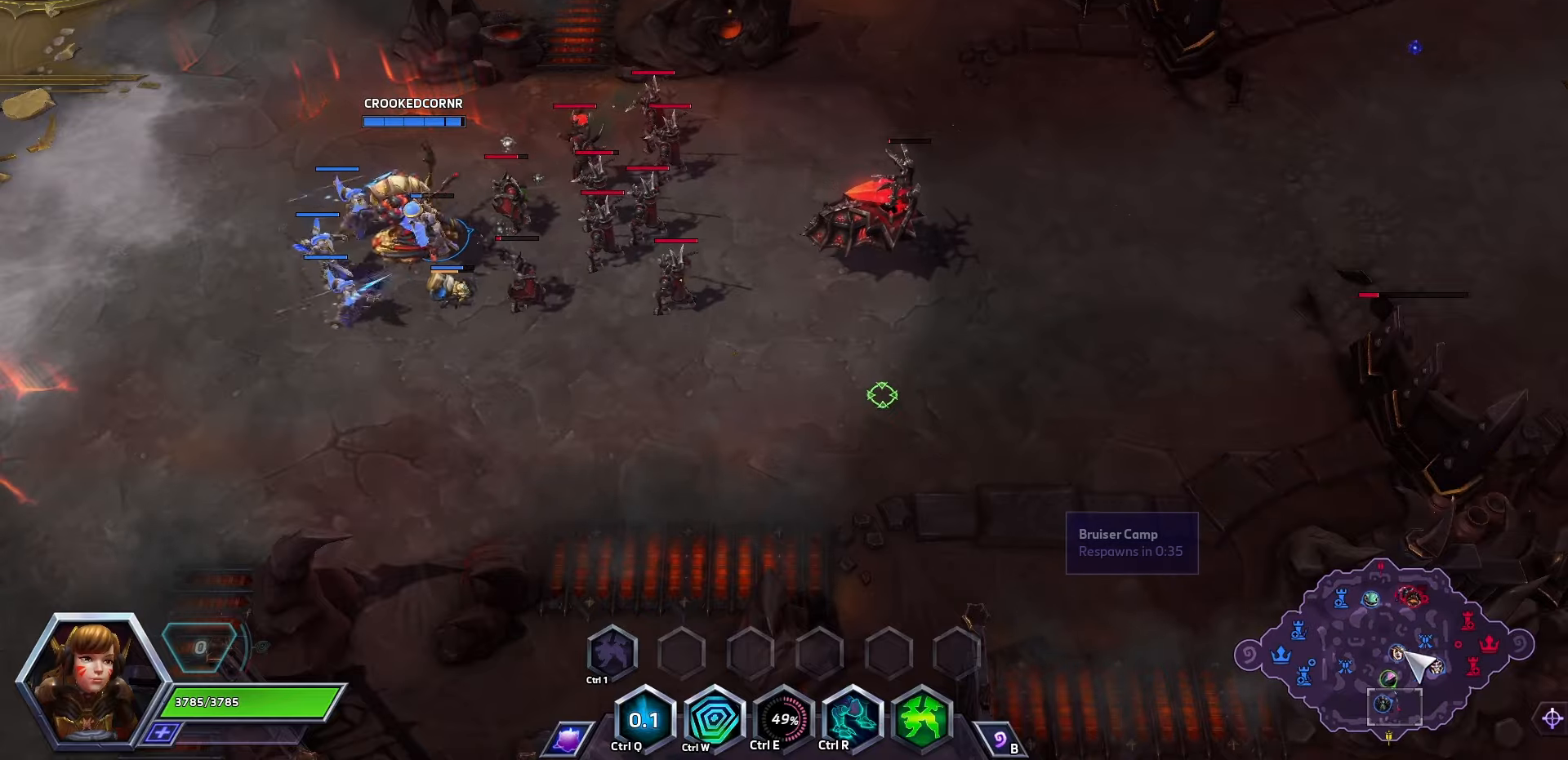
{"keys": [], "events": []}
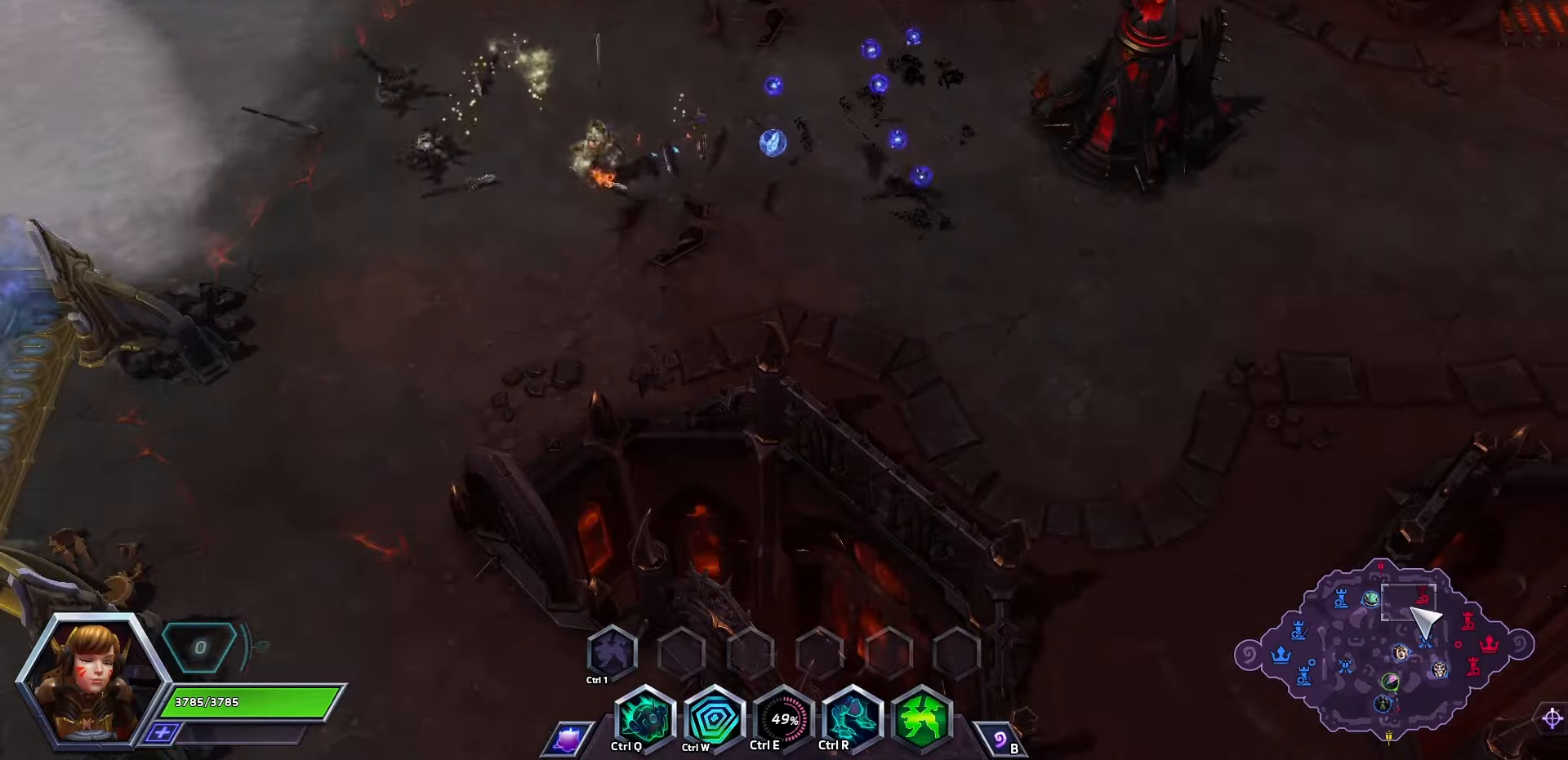
{"keys": [], "events": []}
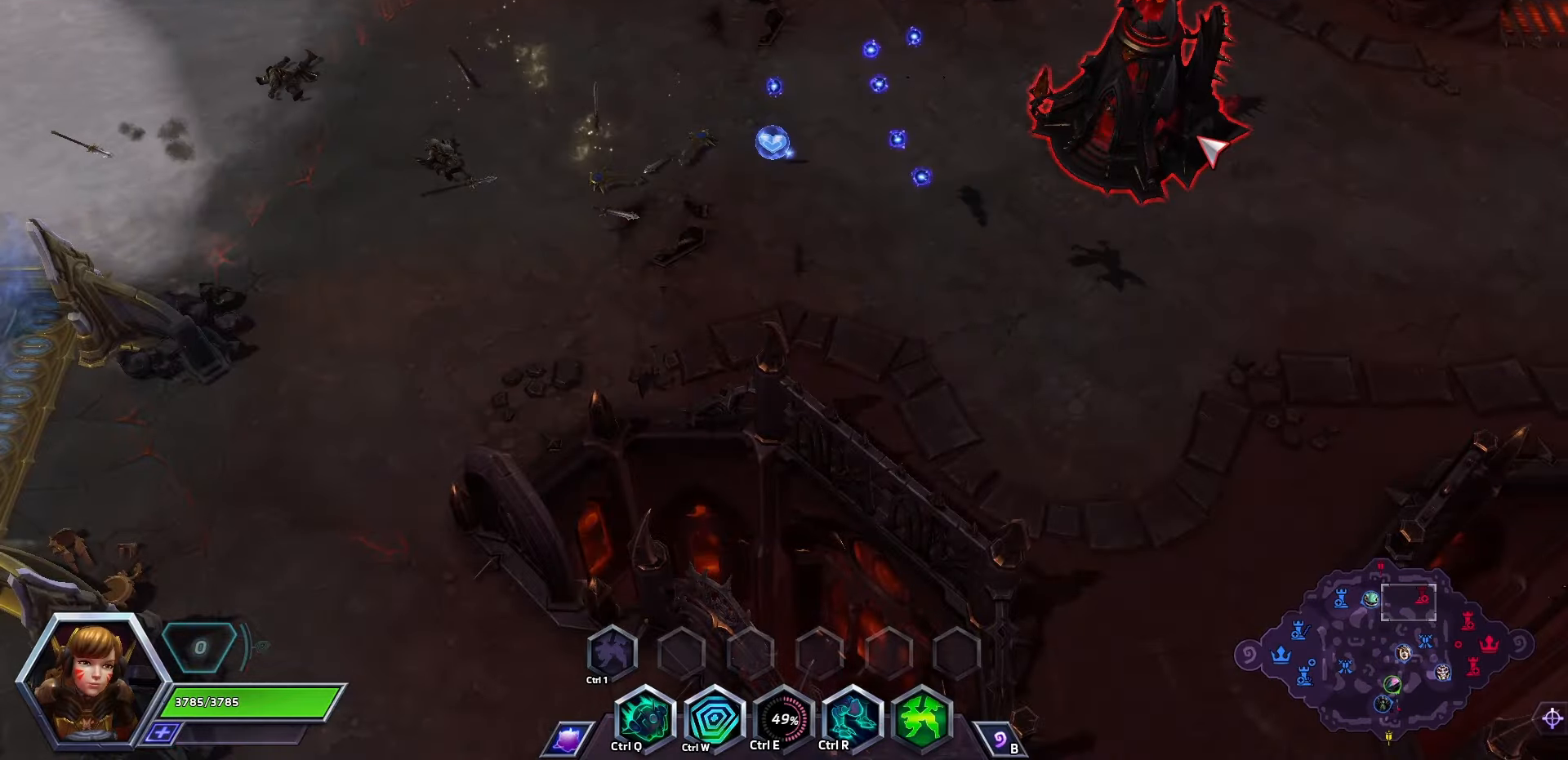
{"keys": [], "events": []}
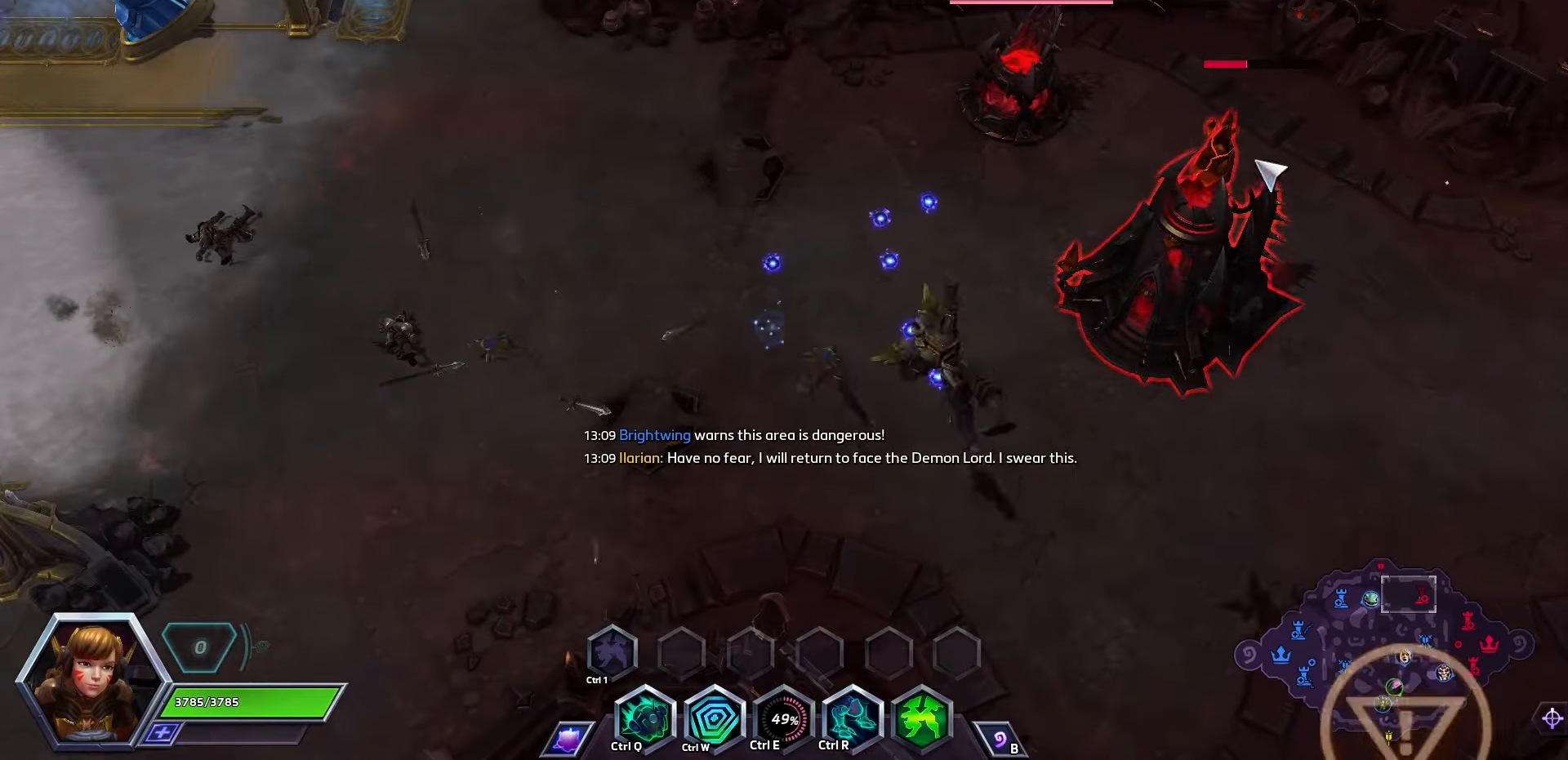
{"keys": [], "events": [[133, "space", "down"], [400, "space", "up"]]}
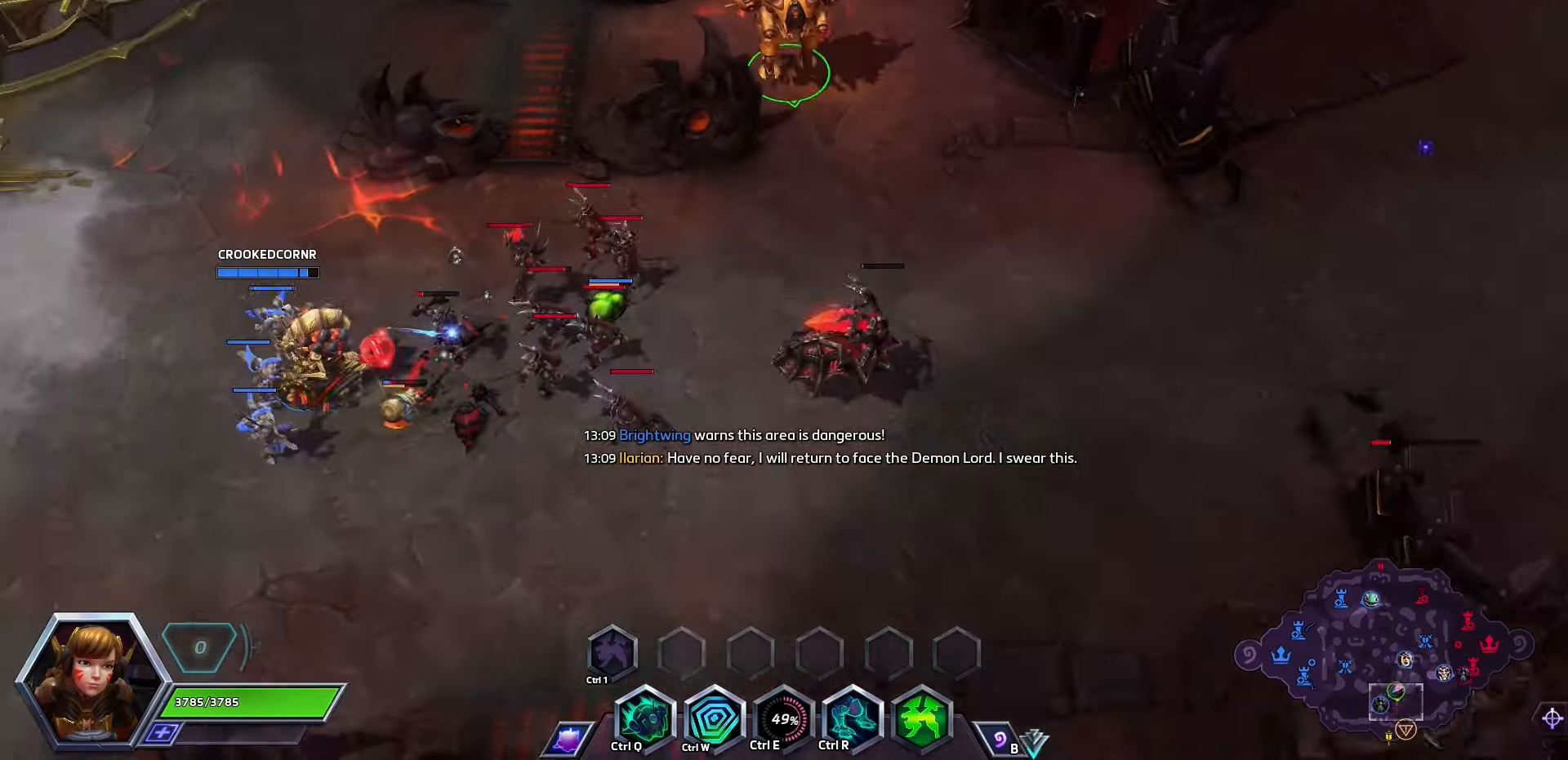
{"keys": [], "events": []}
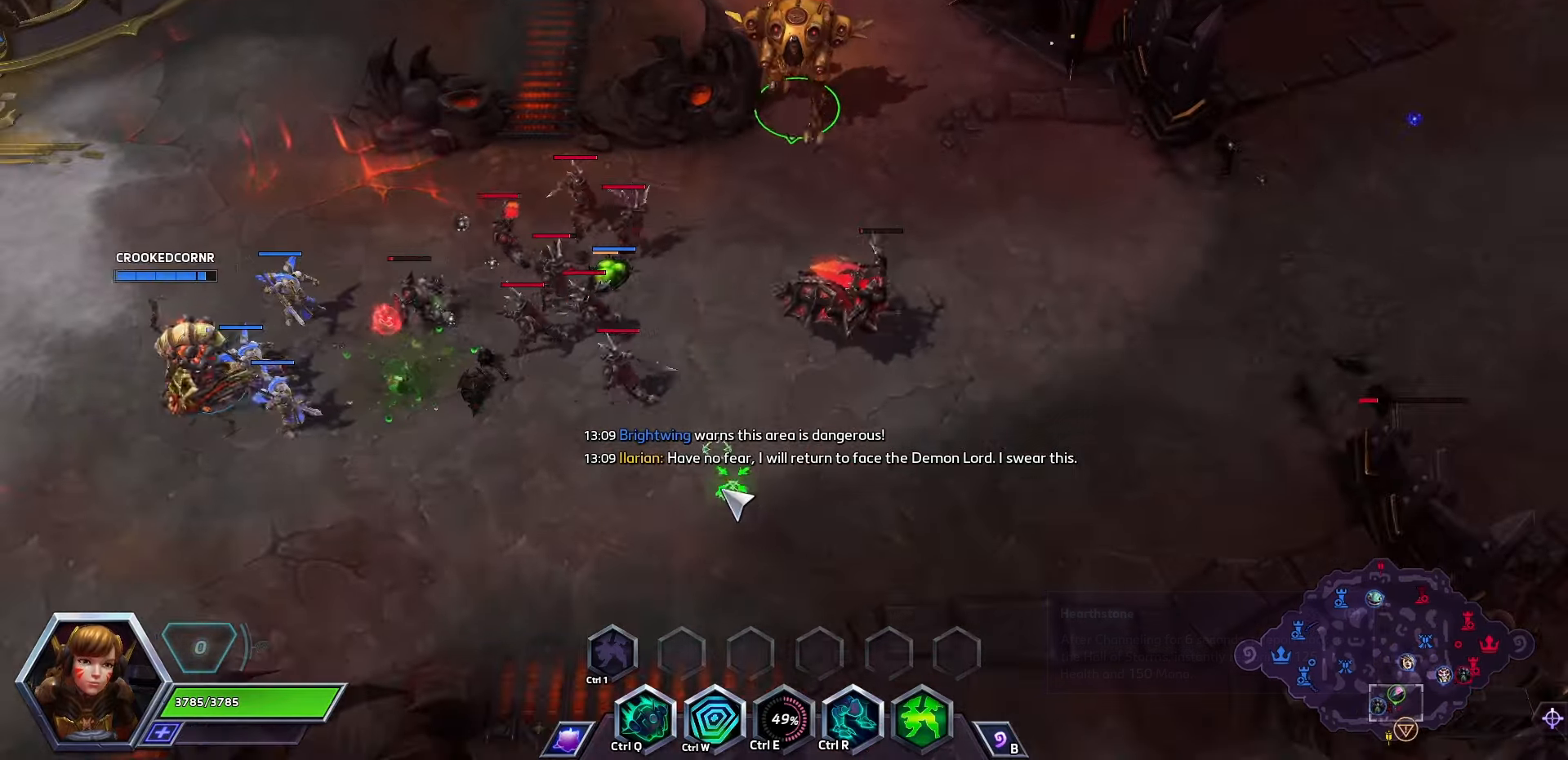
{"keys": [], "events": []}
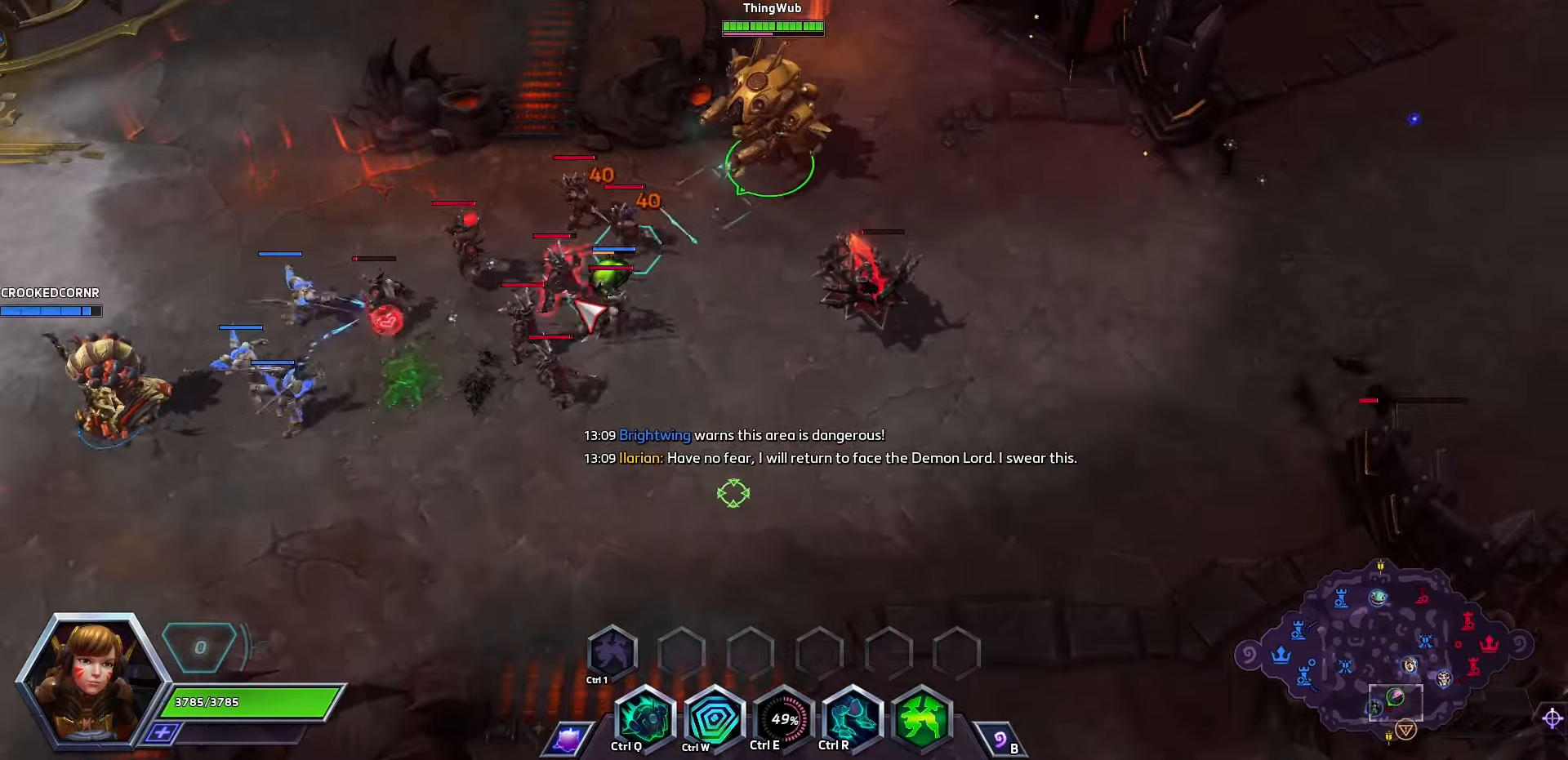
{"keys": ["space"], "events": [[467, "space", "down"]]}
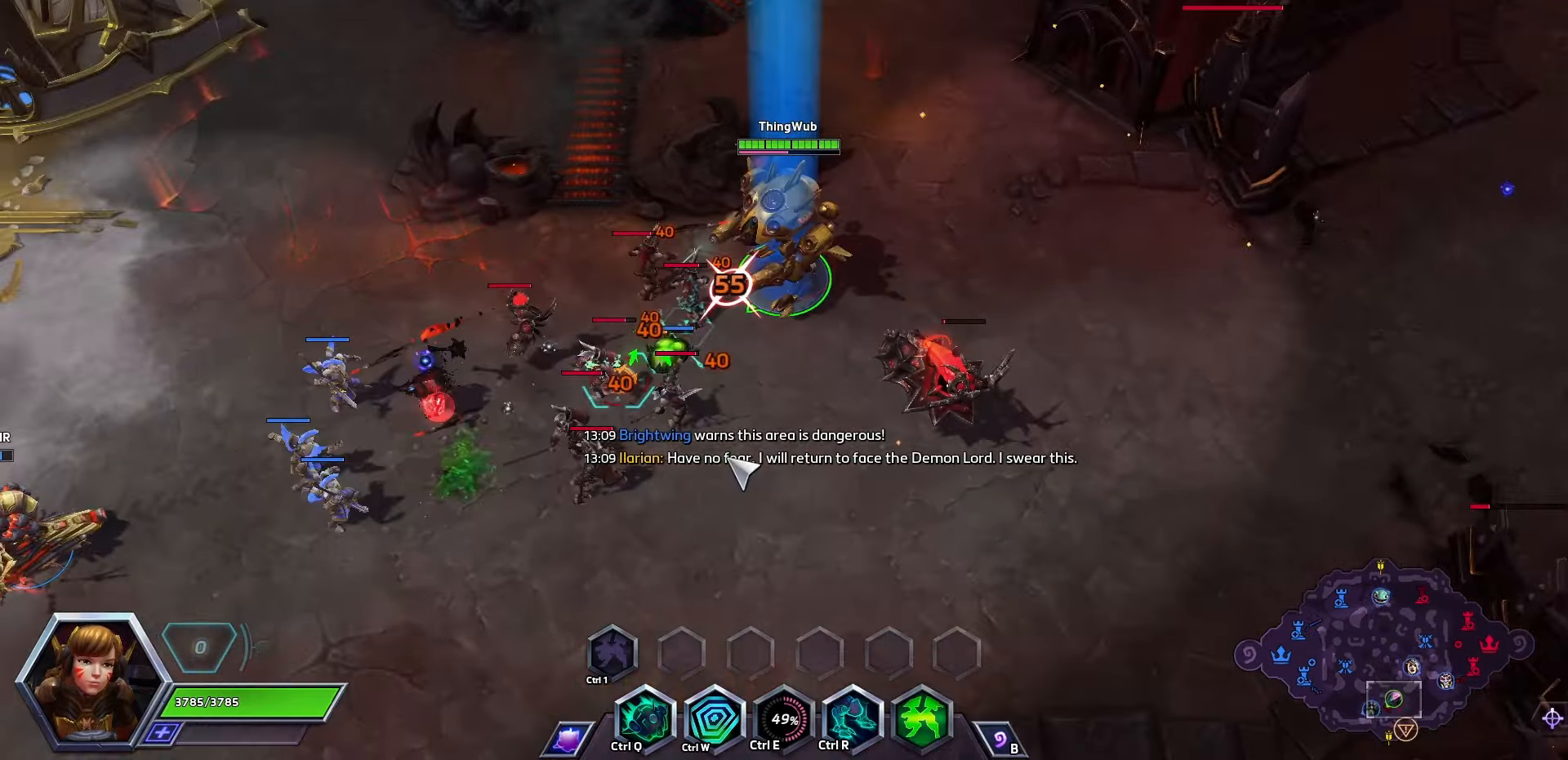
{"keys": ["space"], "events": []}
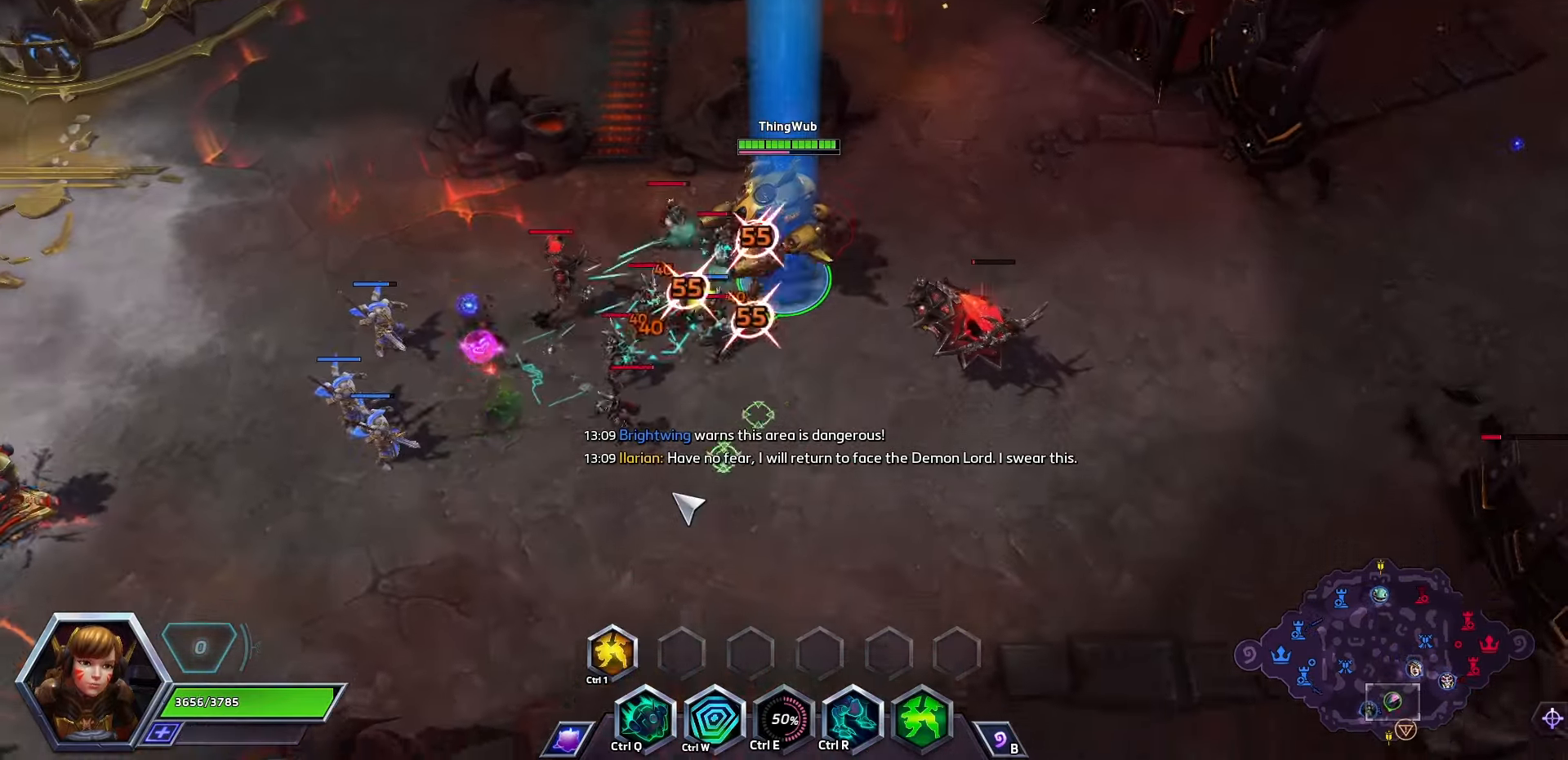
{"keys": ["space"], "events": []}
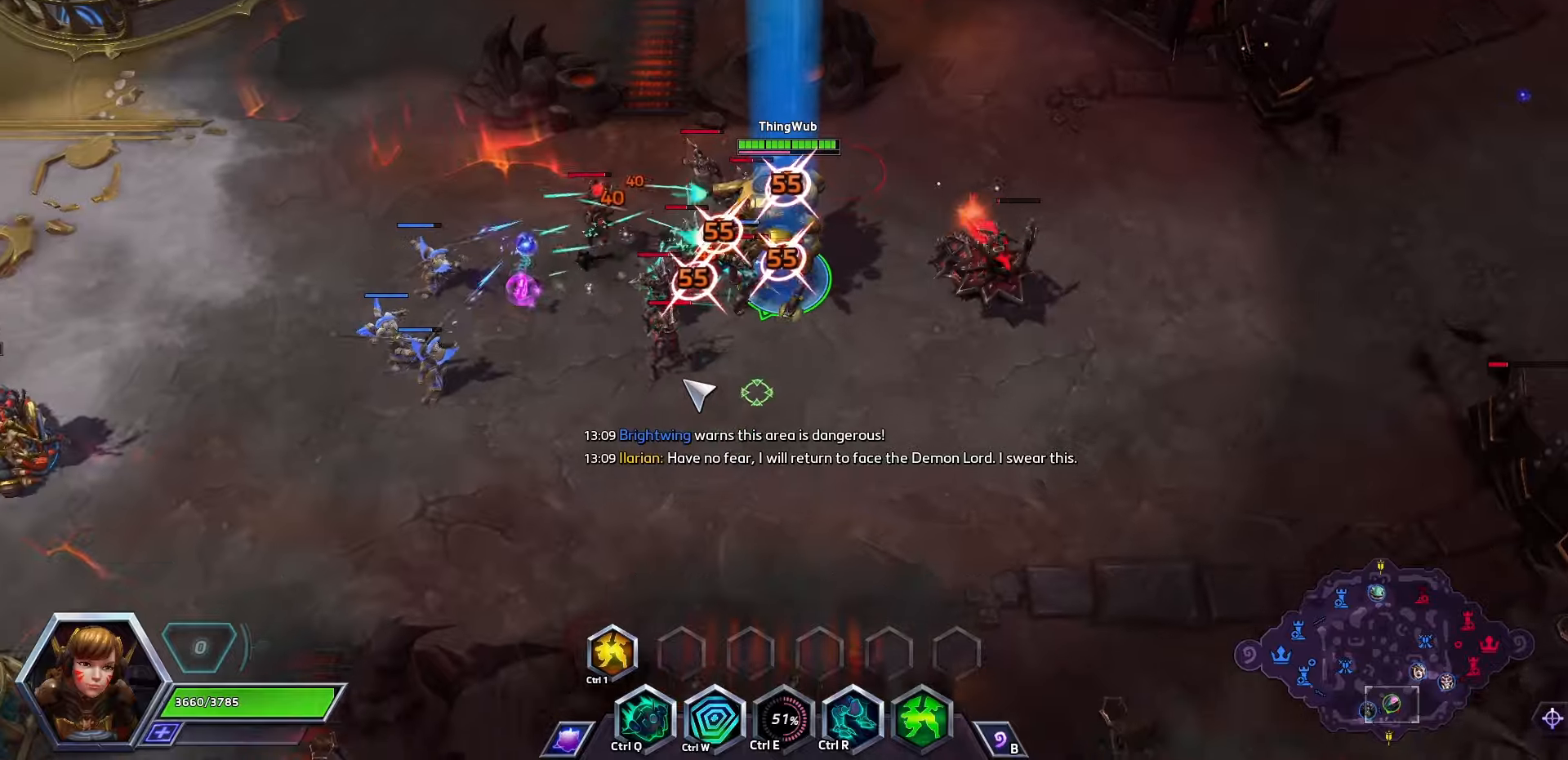
{"keys": ["space"], "events": []}
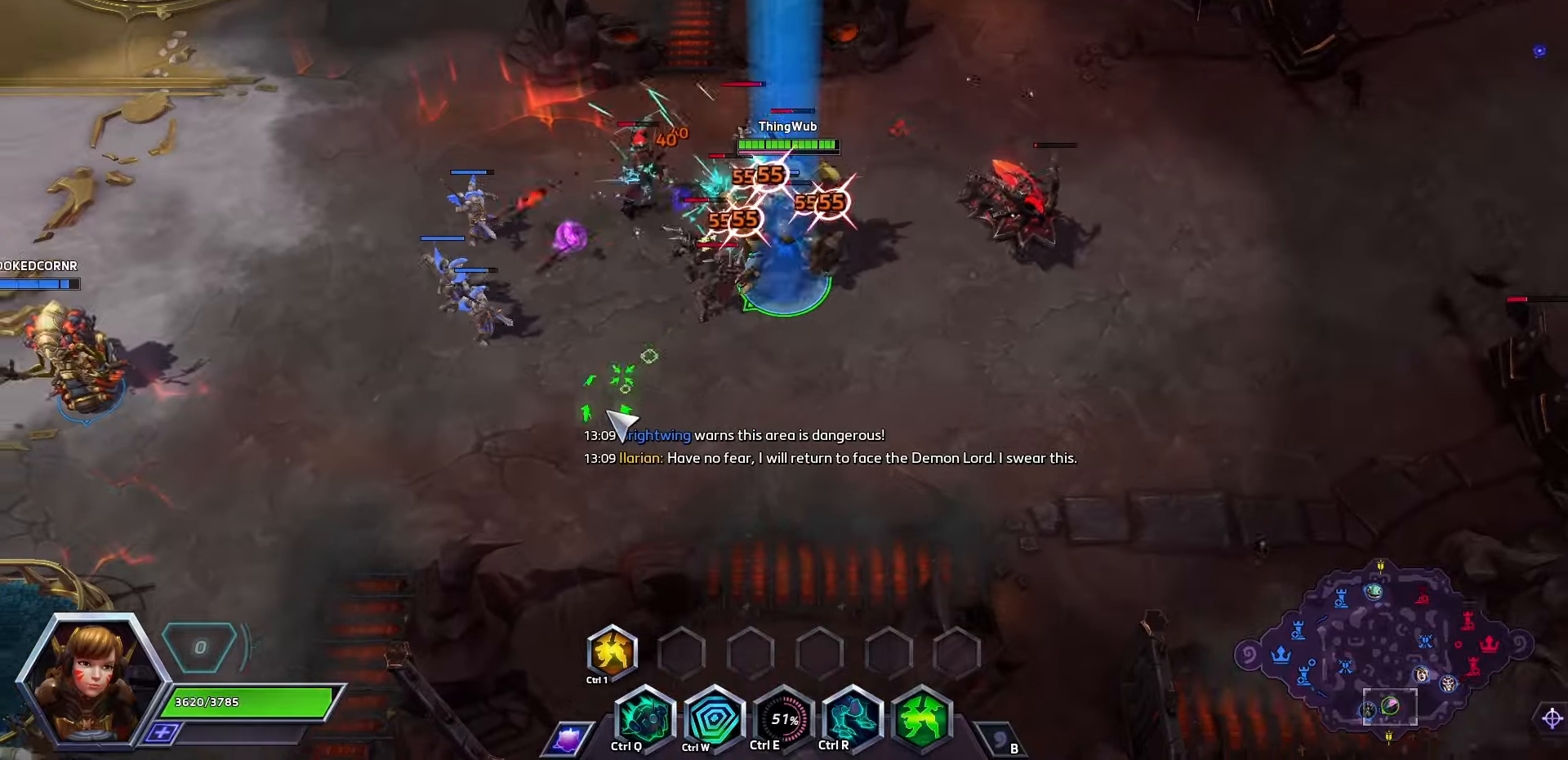
{"keys": [], "events": [[167, "space", "up"]]}
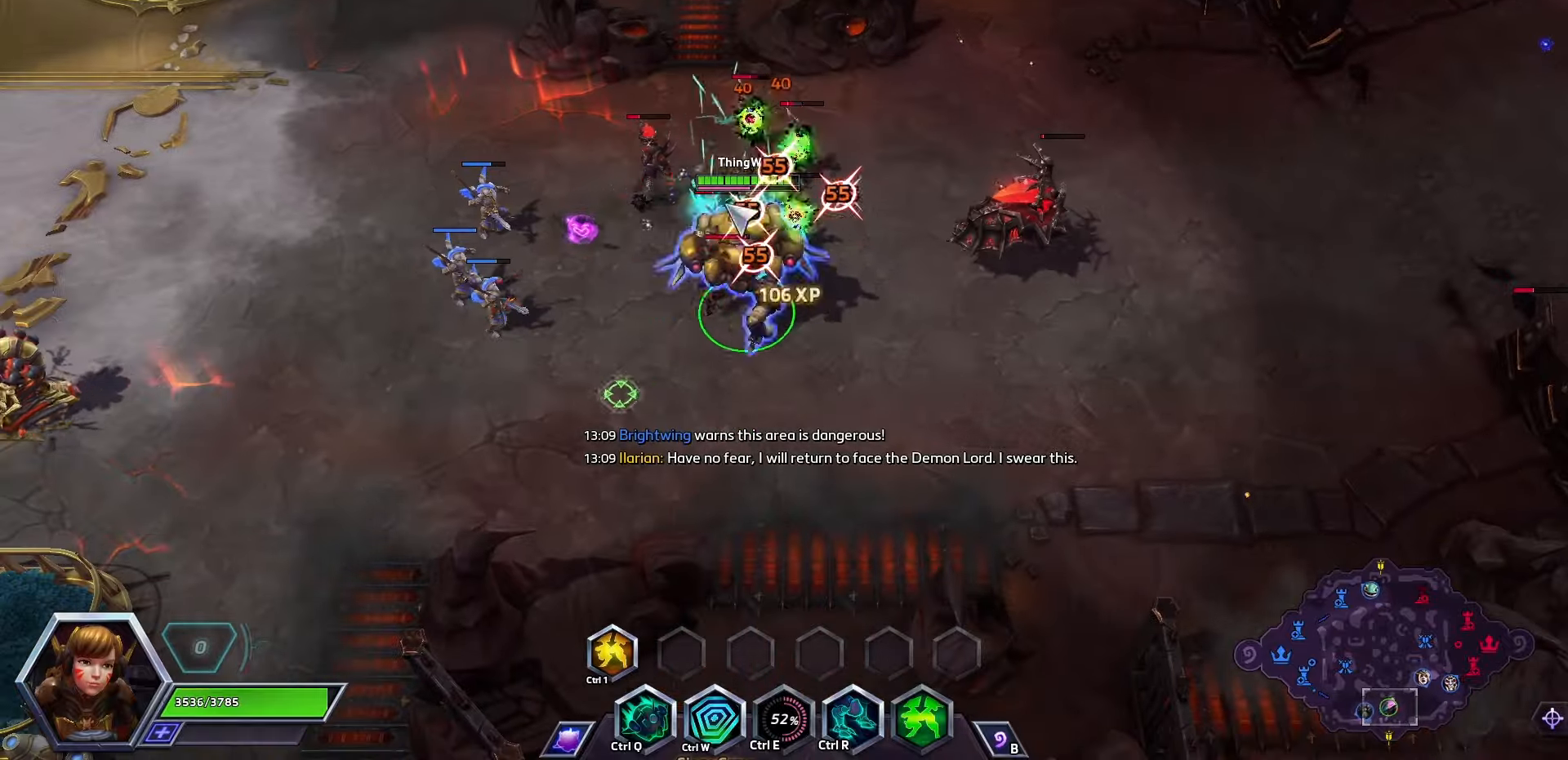
{"keys": [], "events": []}
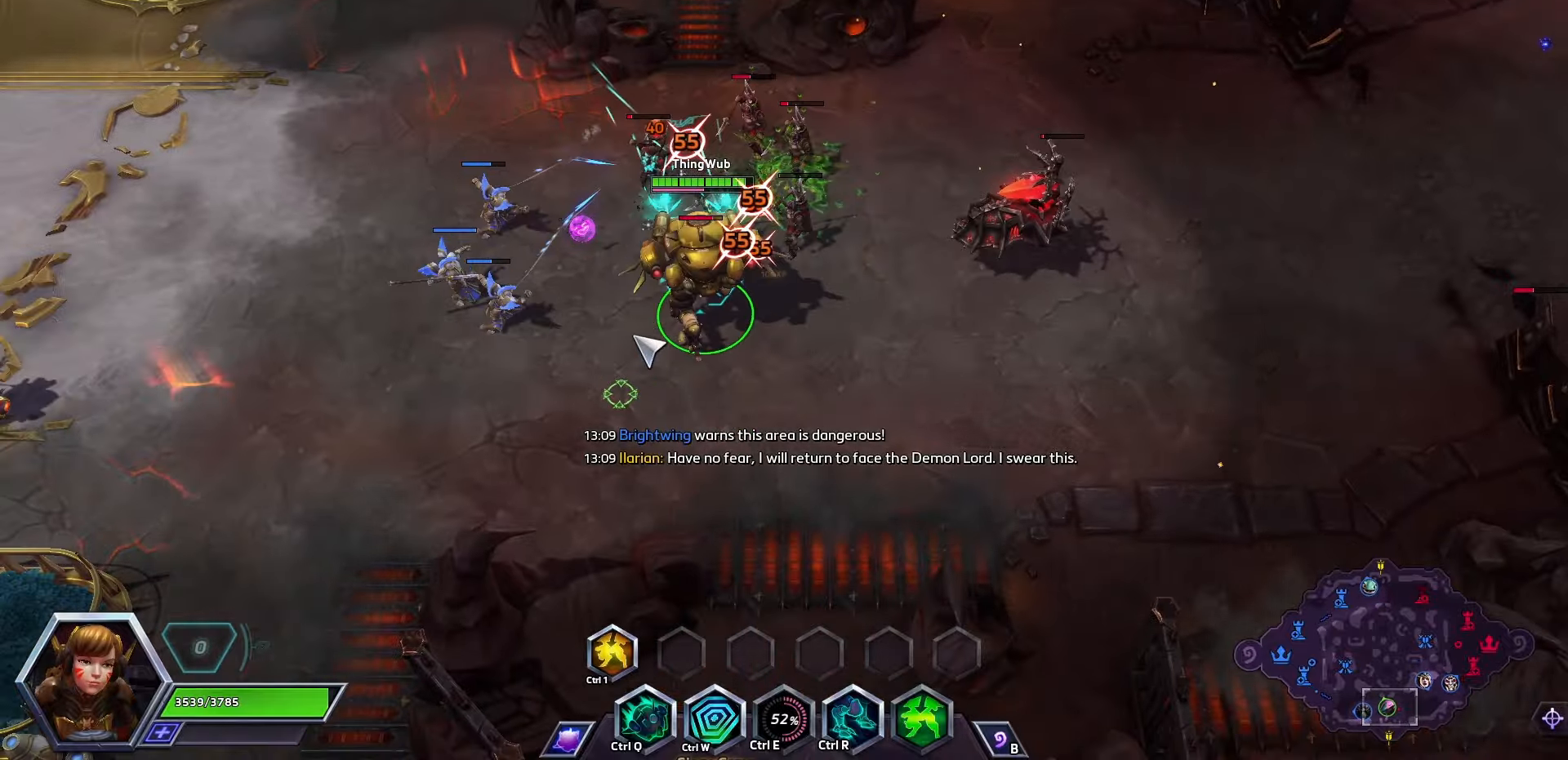
{"keys": [], "events": []}
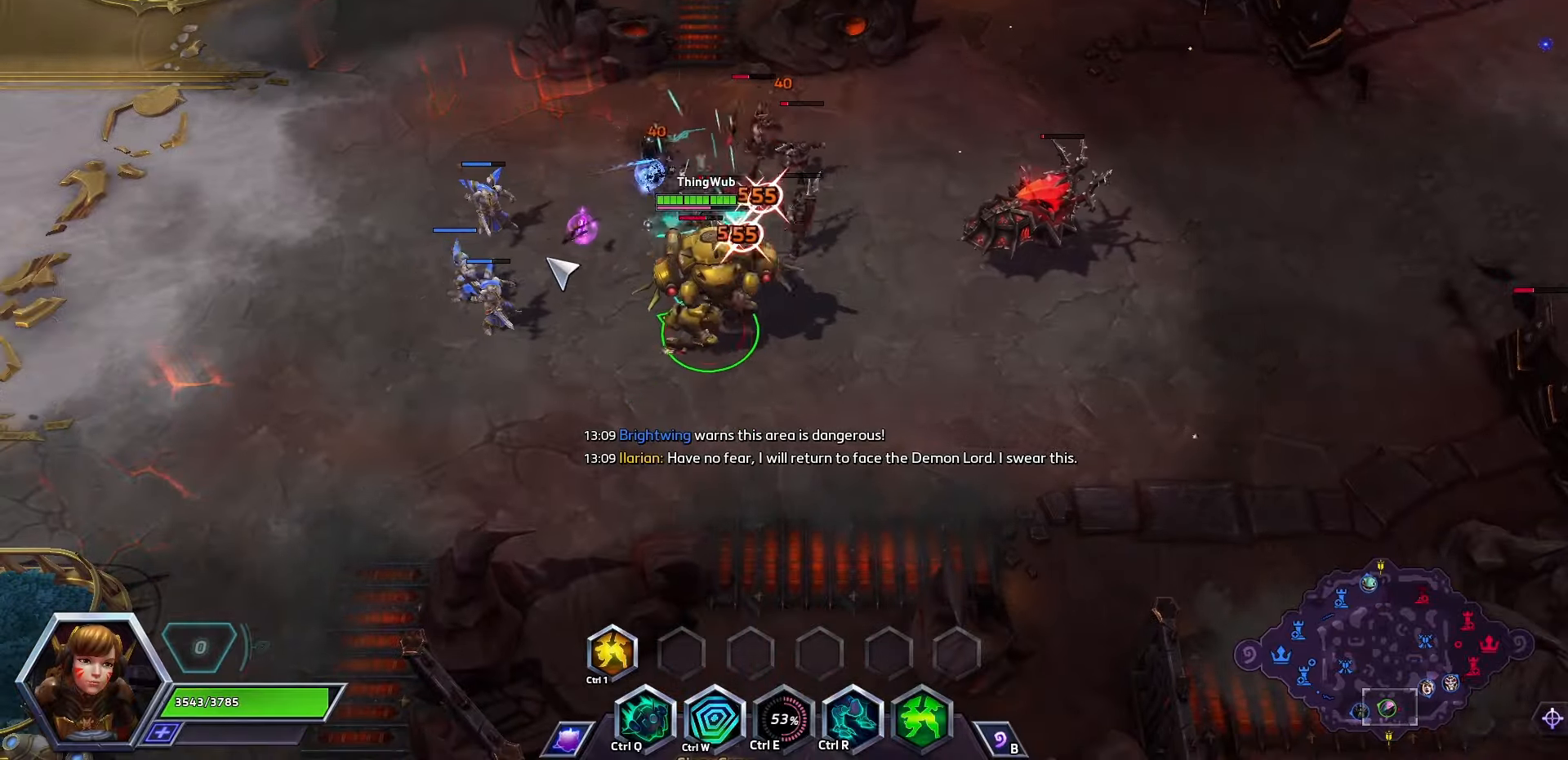
{"keys": [], "events": []}
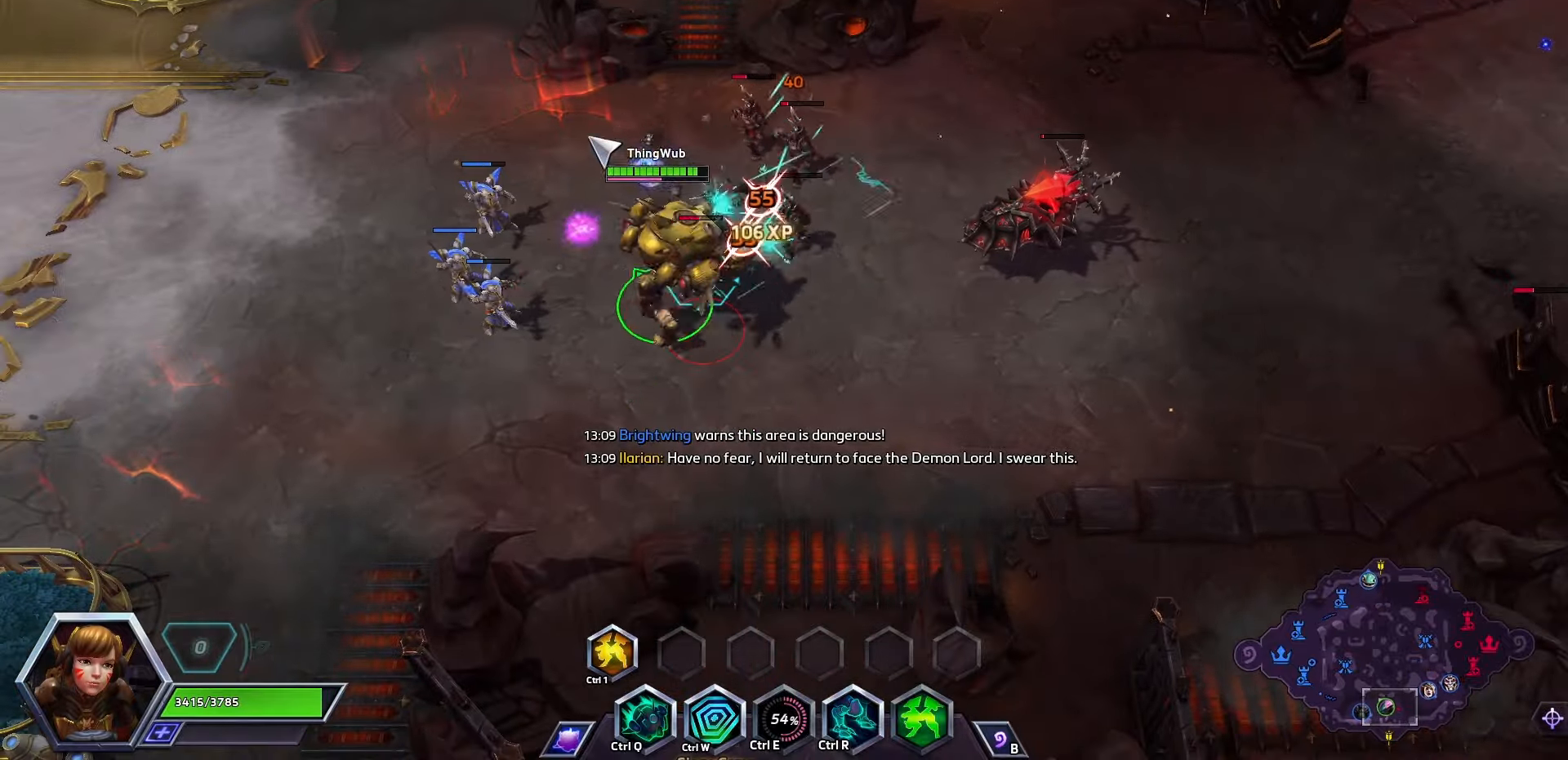
{"keys": [], "events": []}
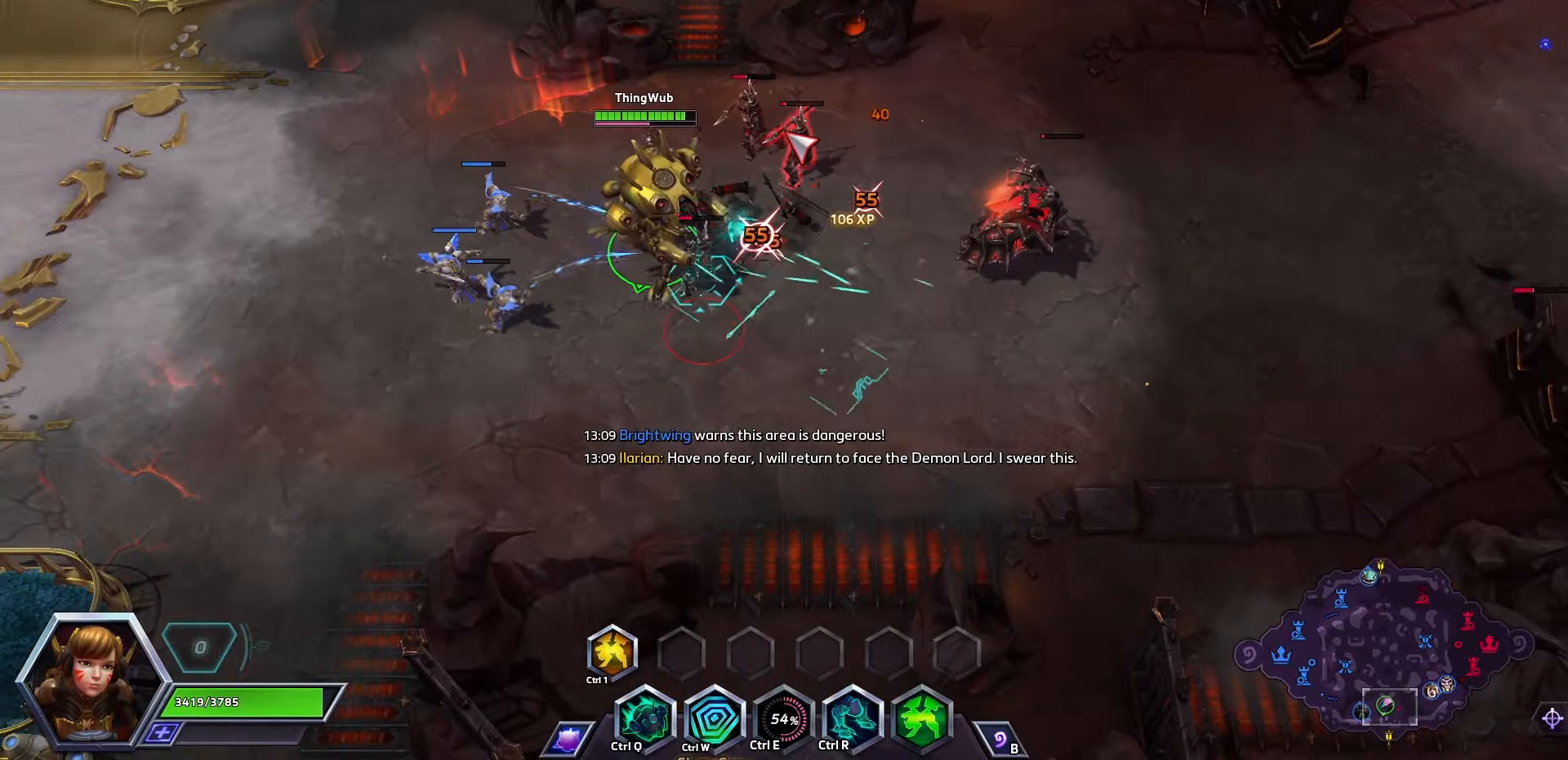
{"keys": [], "events": []}
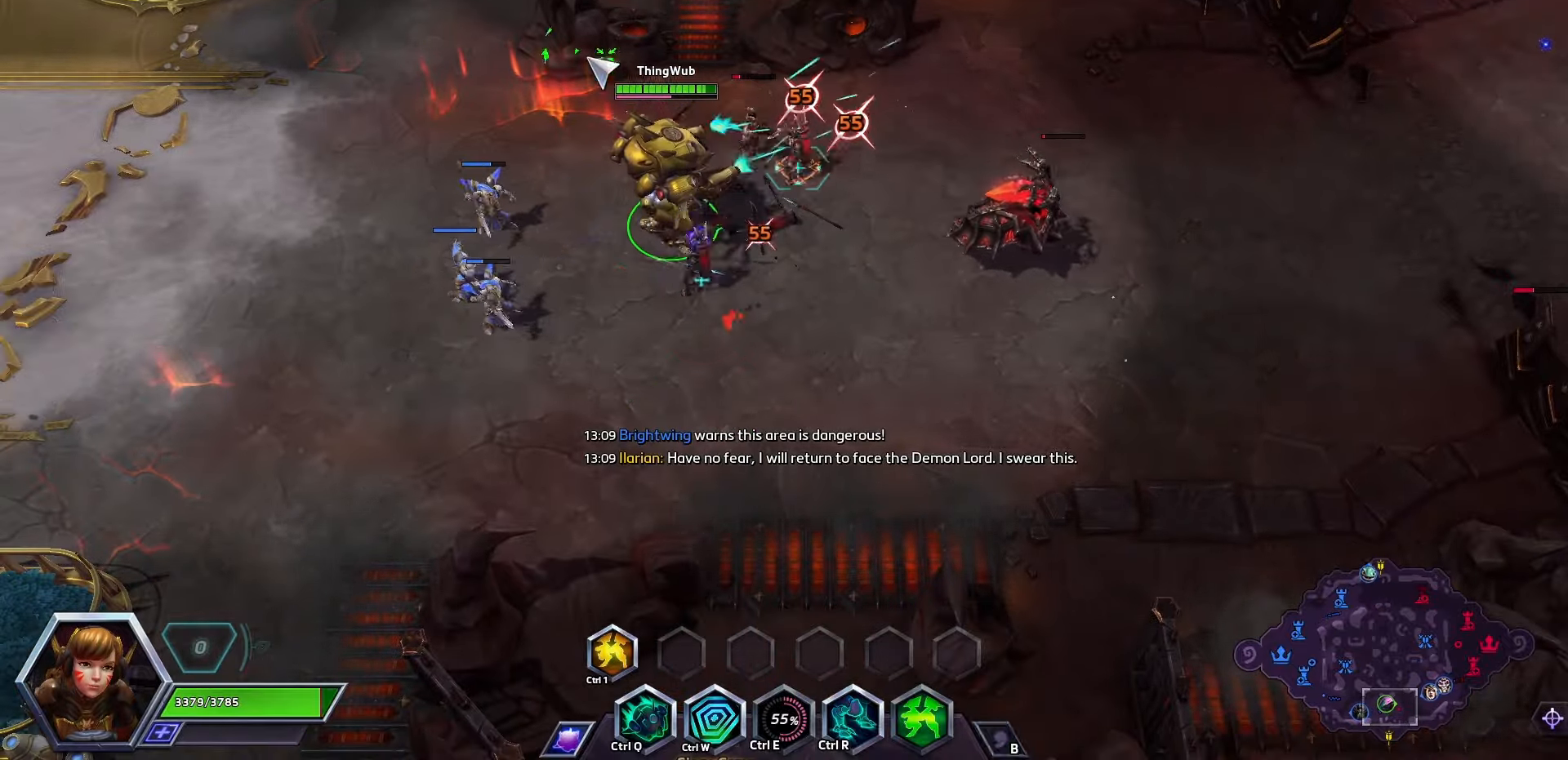
{"keys": [], "events": []}
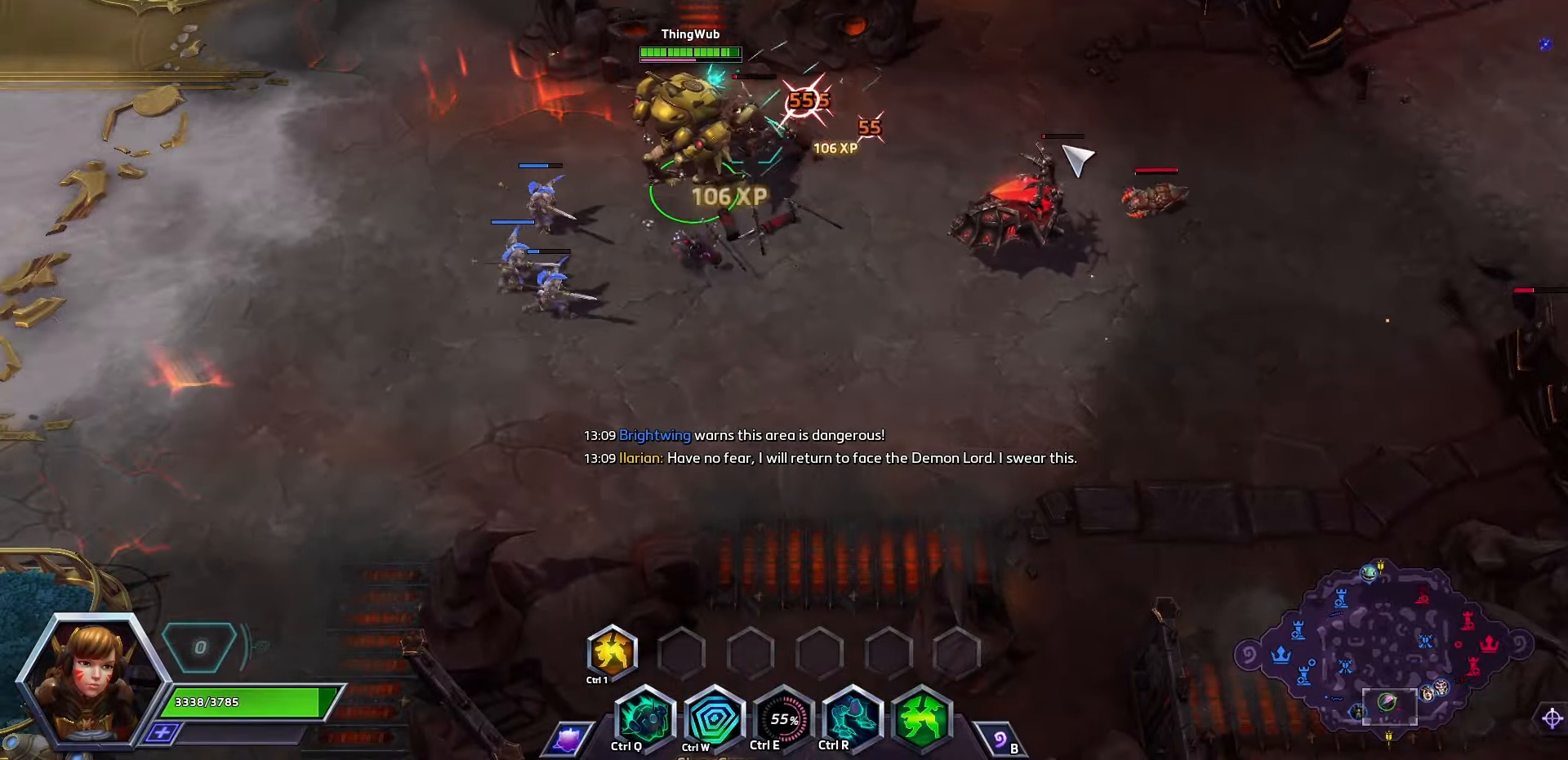
{"keys": [], "events": []}
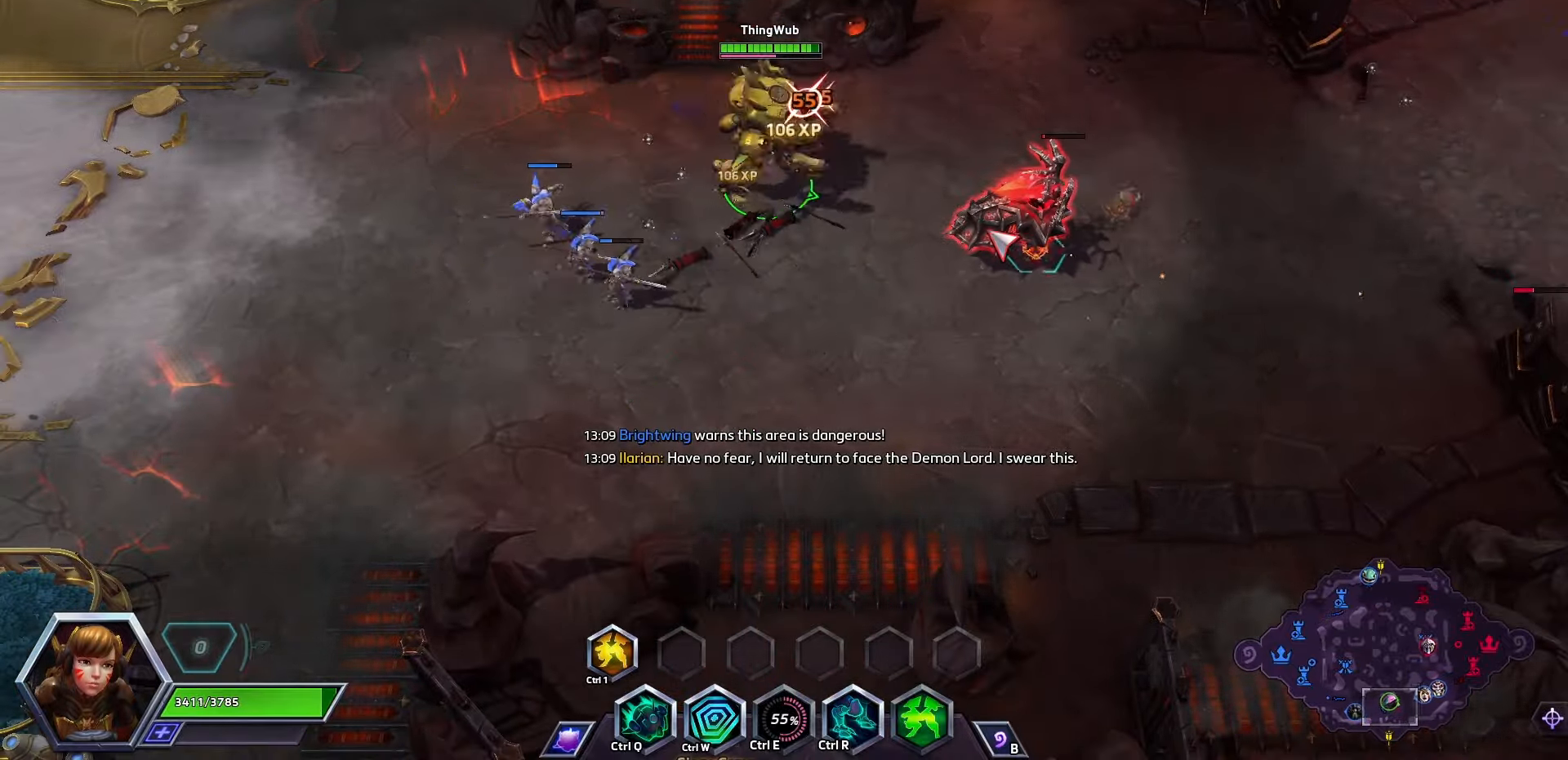
{"keys": ["space"], "events": [[200, "space", "down"]]}
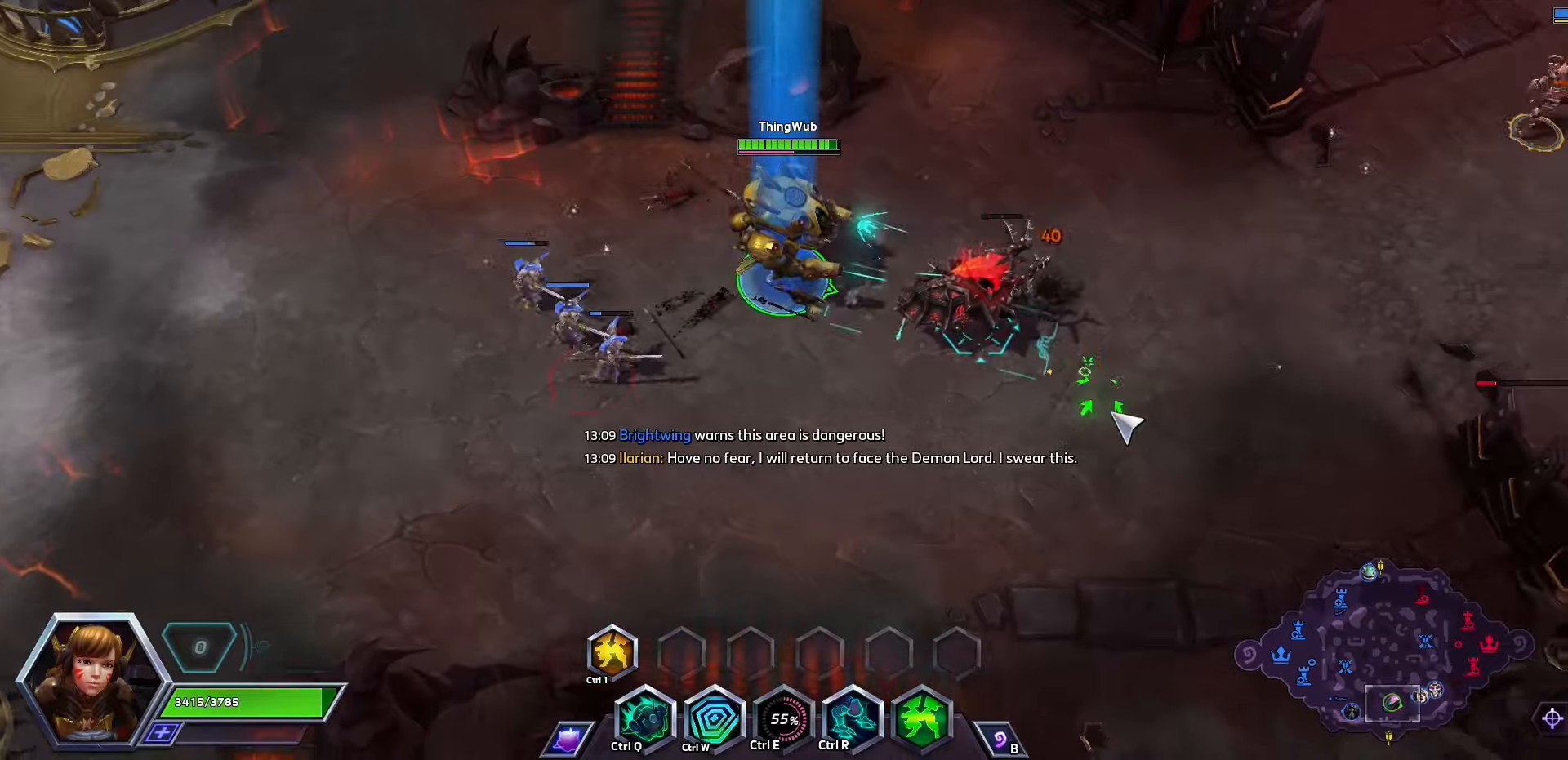
{"keys": ["space"], "events": []}
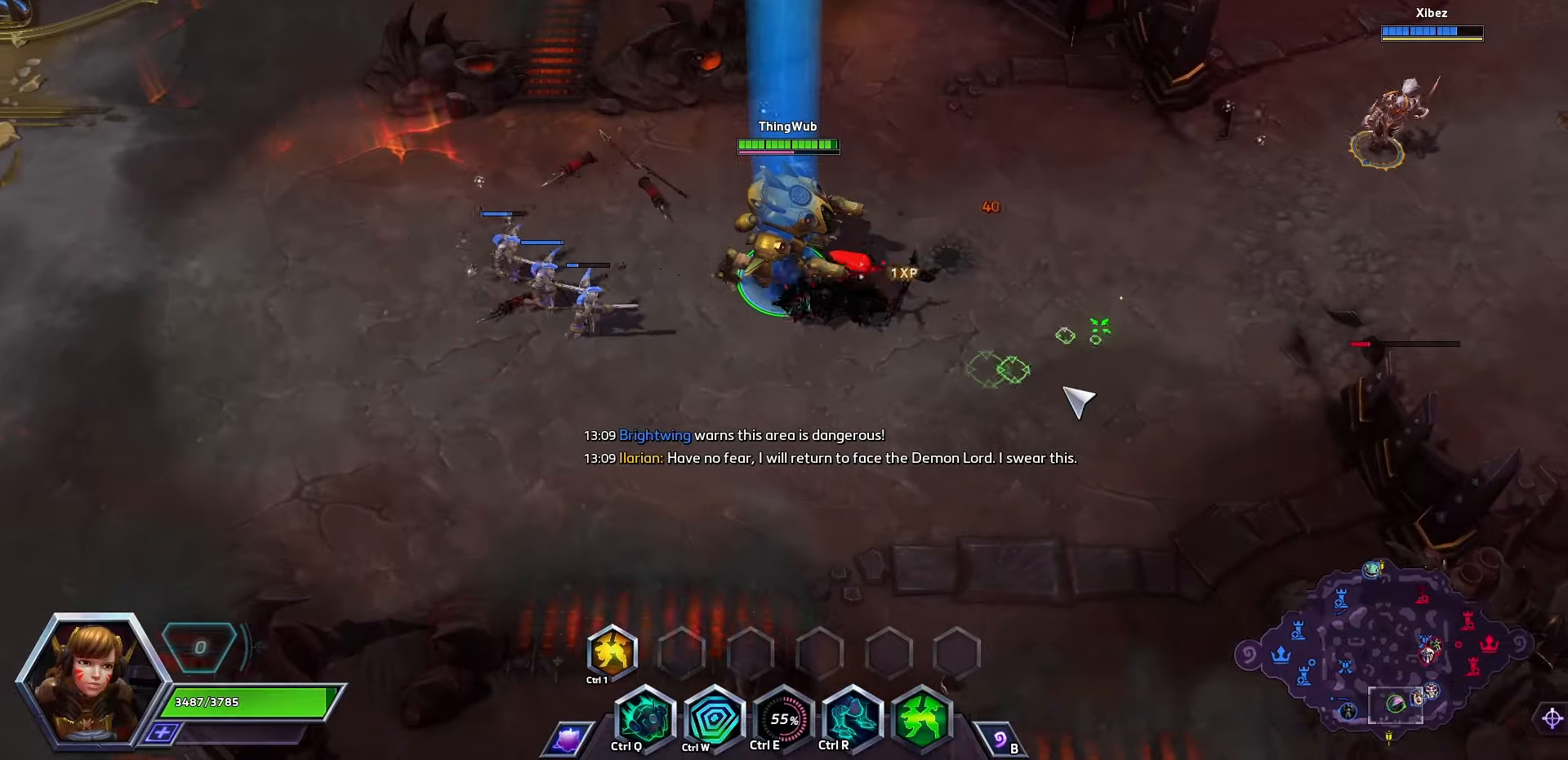
{"keys": [], "events": [[100, "space", "up"]]}
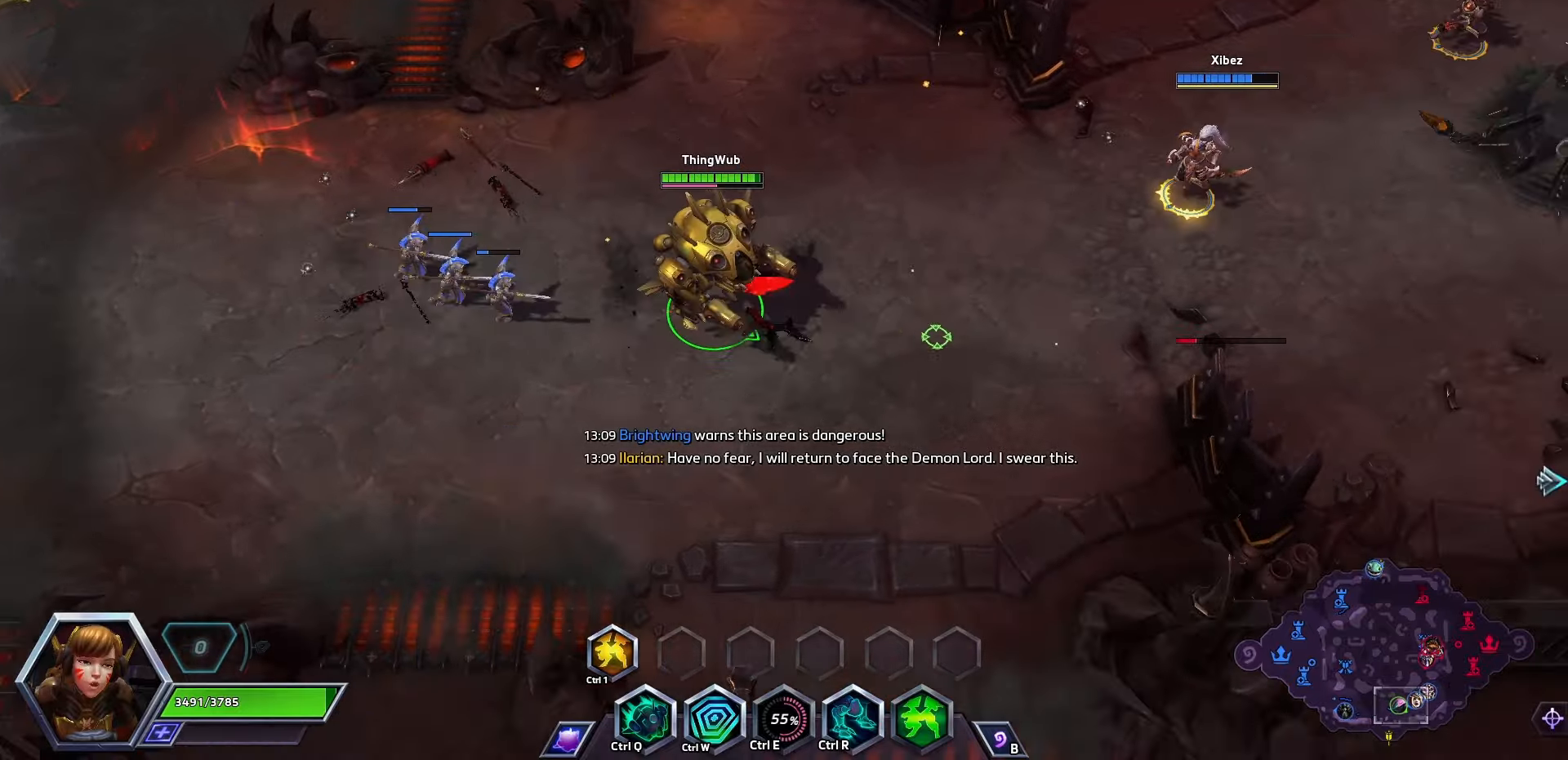
{"keys": [], "events": []}
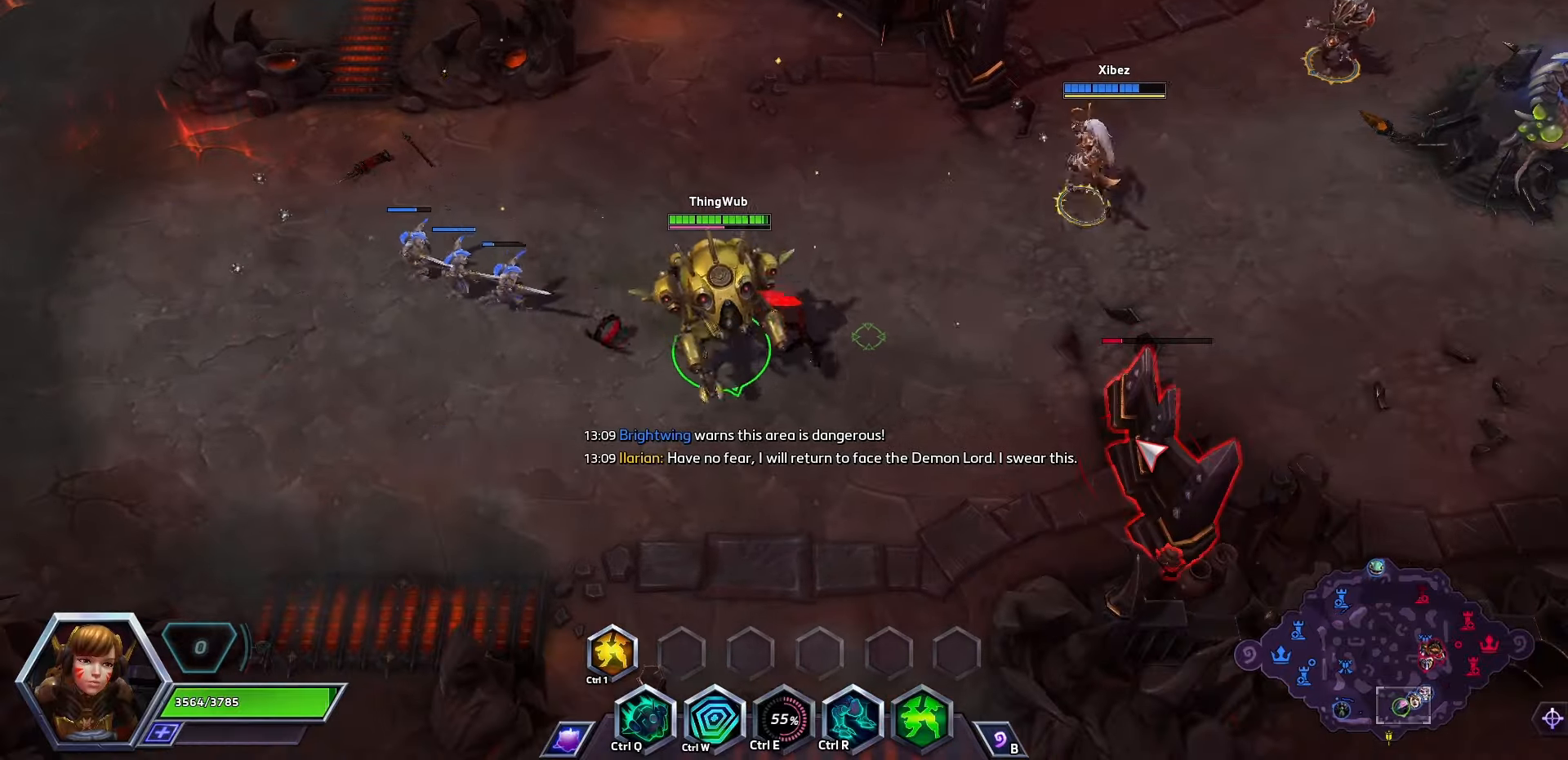
{"keys": [], "events": []}
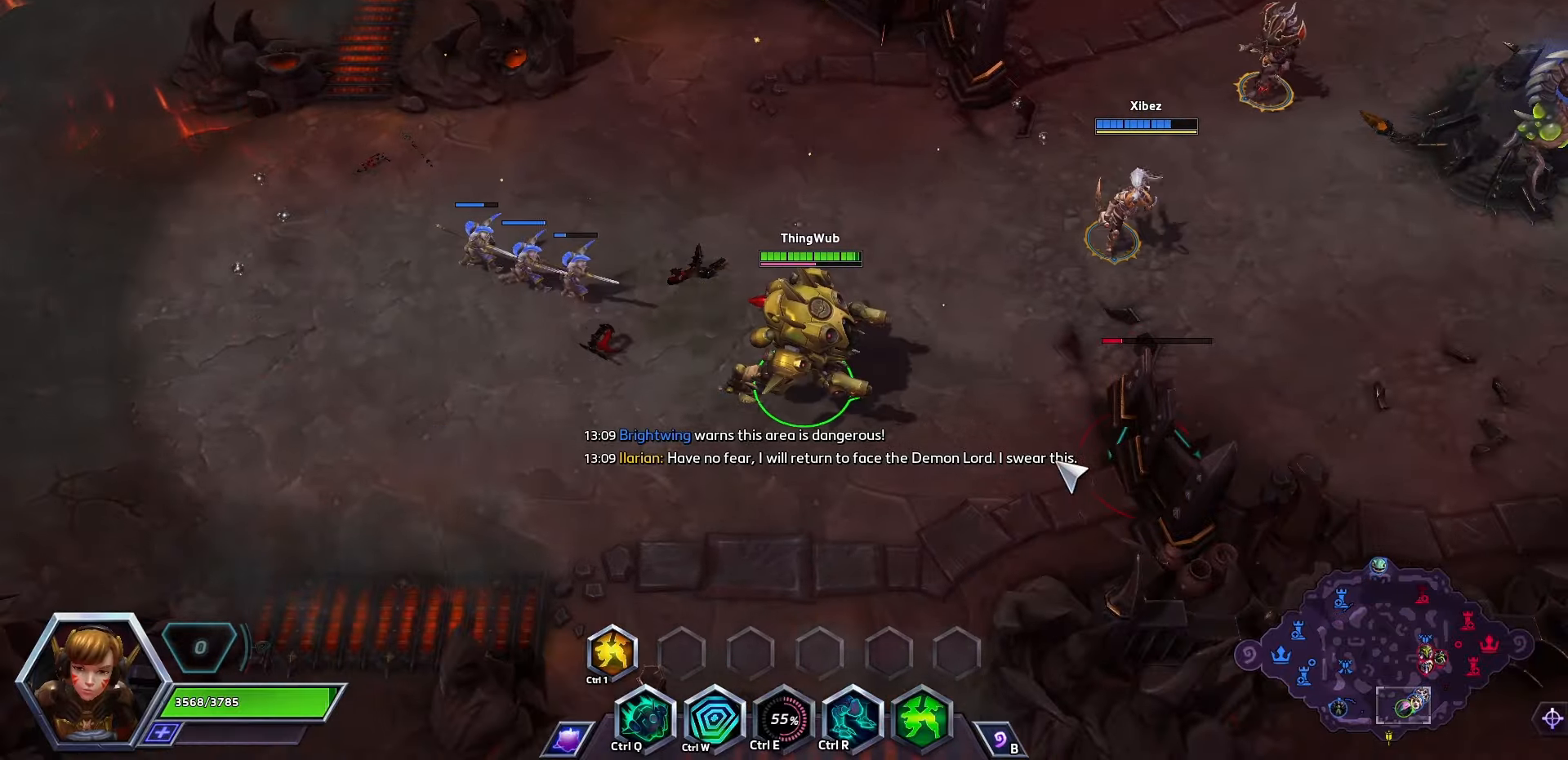
{"keys": ["space"], "events": [[100, "space", "down"]]}